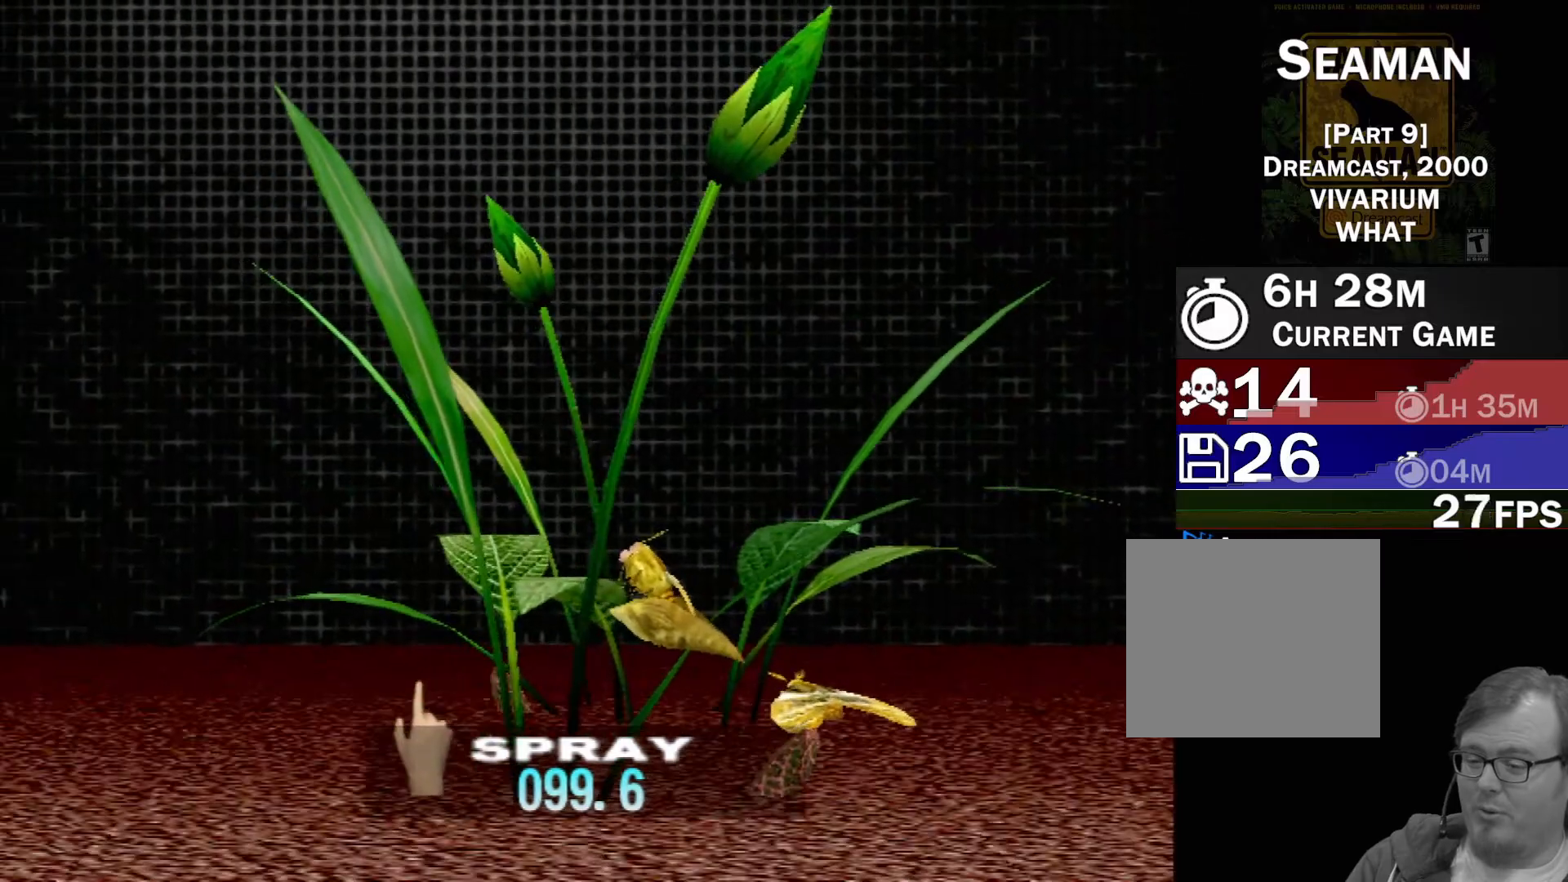
Gameplay with a controller (Xbox layout); each line is a JSON object with the inputs held at the frame after it. "events" lists button and stick changes between this image and that frame as [ms after this image, input, new state], when the widget could be followed in between. Not read: L2 L3 R2 R3 right_stick.
{"buttons": [], "left_stick": "up-right", "events": [[67, "left_stick", "down-right"], [467, "left_stick", "up-right"]]}
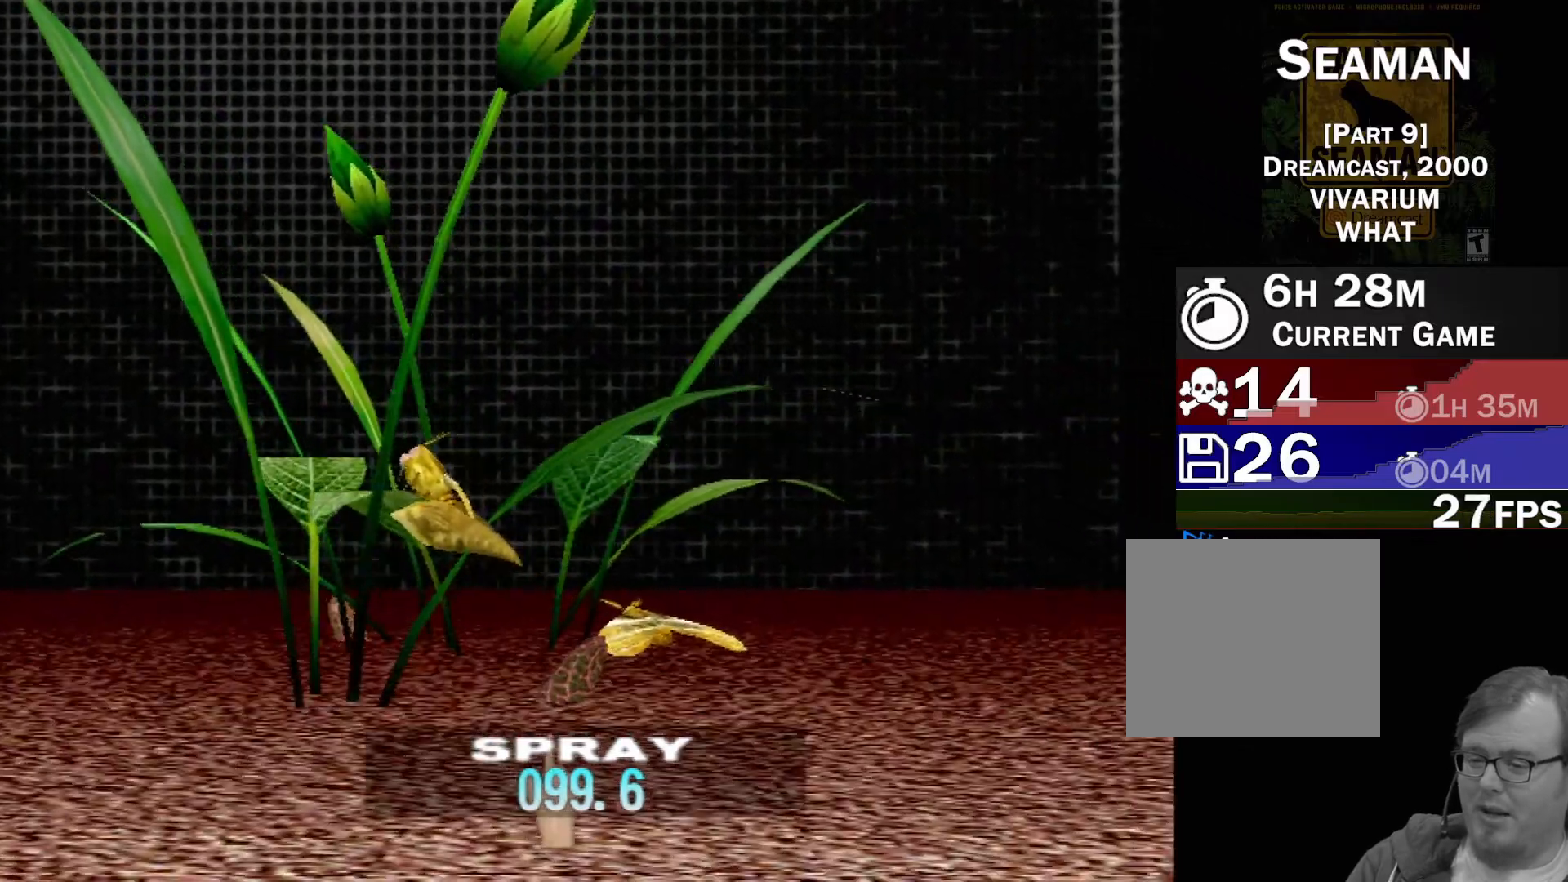
{"buttons": [], "left_stick": "center", "events": [[67, "left_stick", "up-left"], [117, "left_stick", "left"], [467, "left_stick", "center"]]}
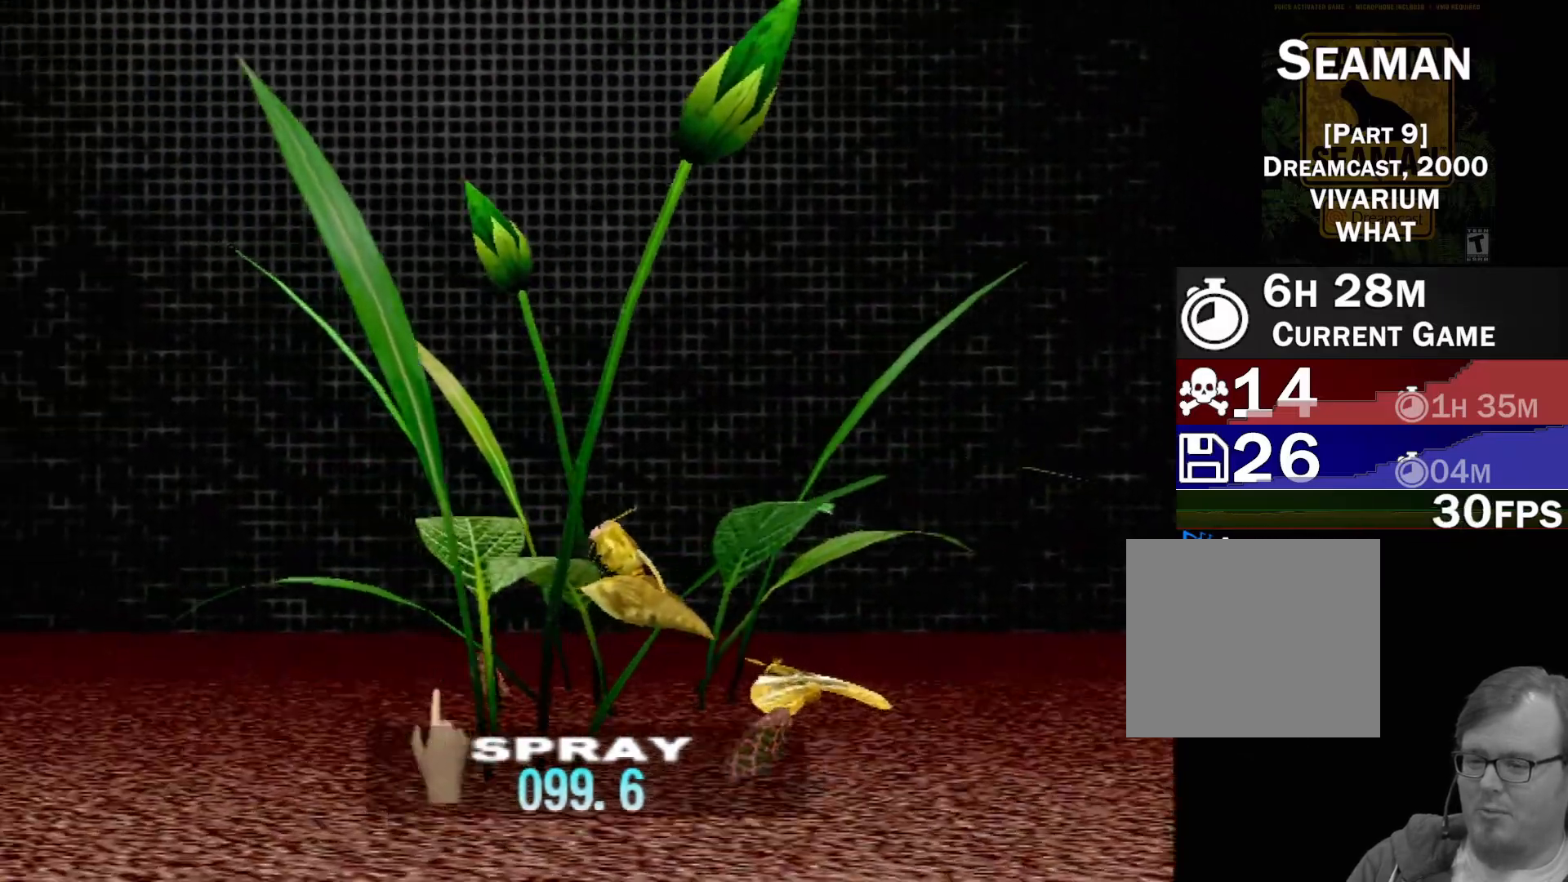
{"buttons": [], "left_stick": "up-left", "events": [[33, "left_stick", "down-right"], [383, "left_stick", "up-right"], [483, "left_stick", "up-left"]]}
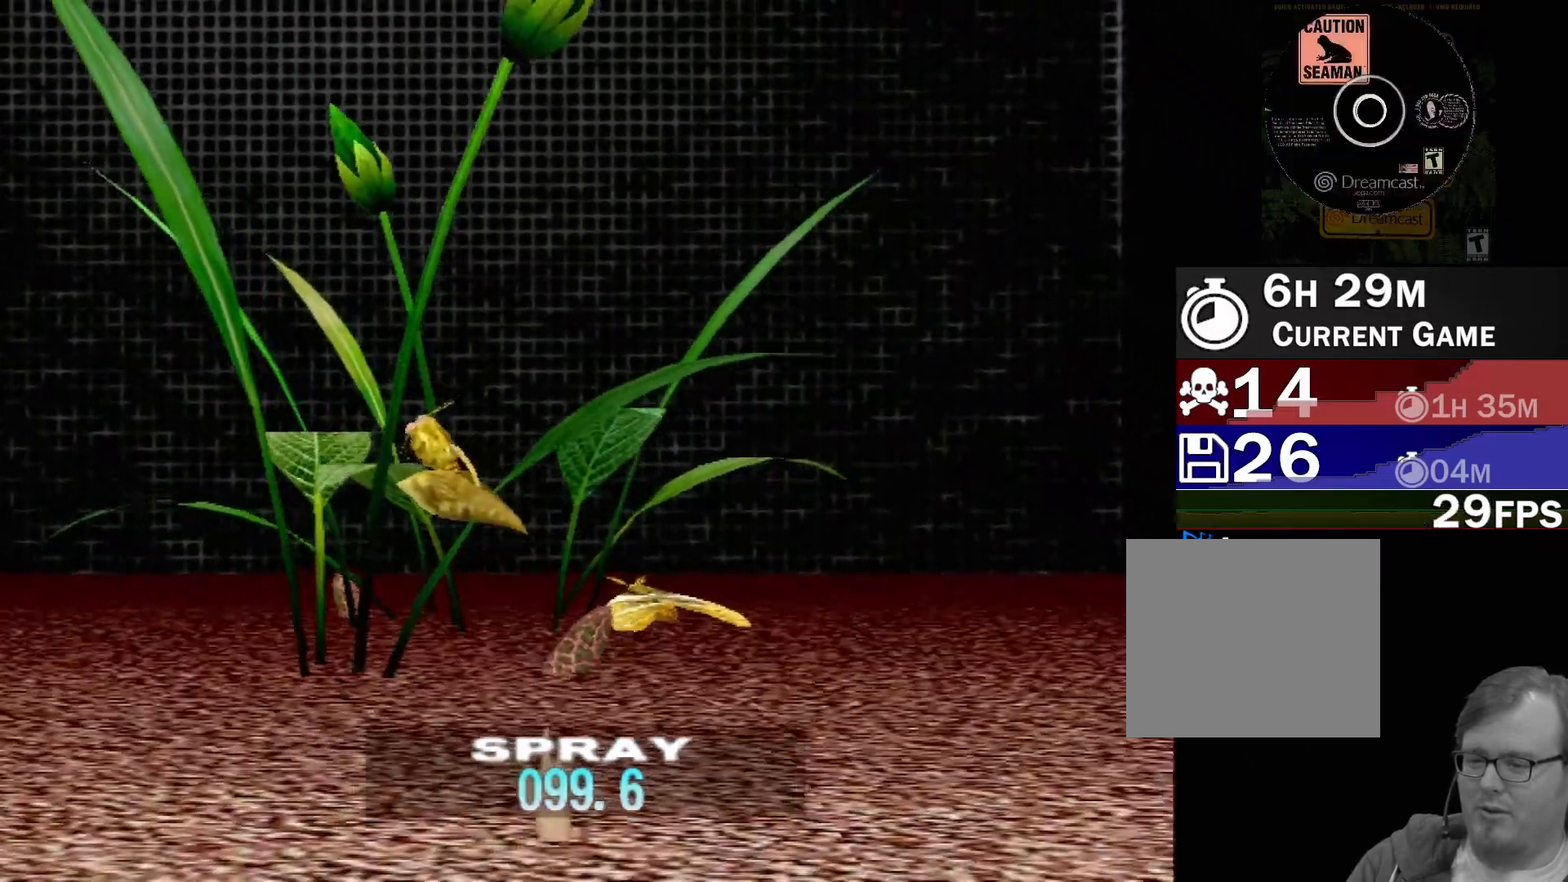
{"buttons": [], "left_stick": "right", "events": [[83, "left_stick", "left"], [300, "left_stick", "center"], [367, "left_stick", "right"]]}
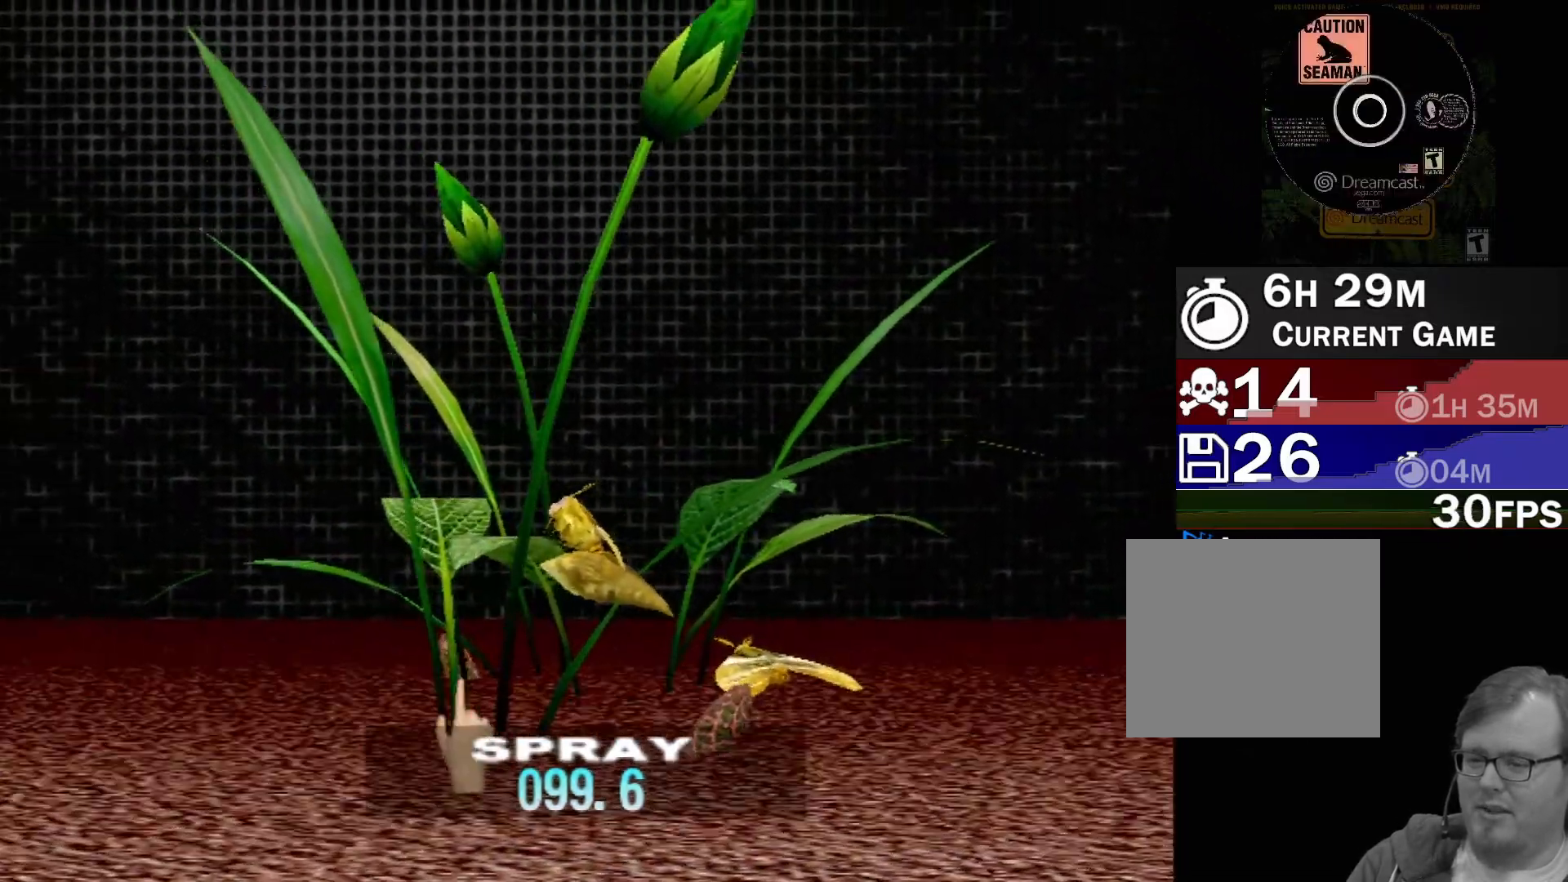
{"buttons": [], "left_stick": "up-left", "events": [[33, "left_stick", "down-right"], [183, "left_stick", "center"], [317, "left_stick", "up-left"]]}
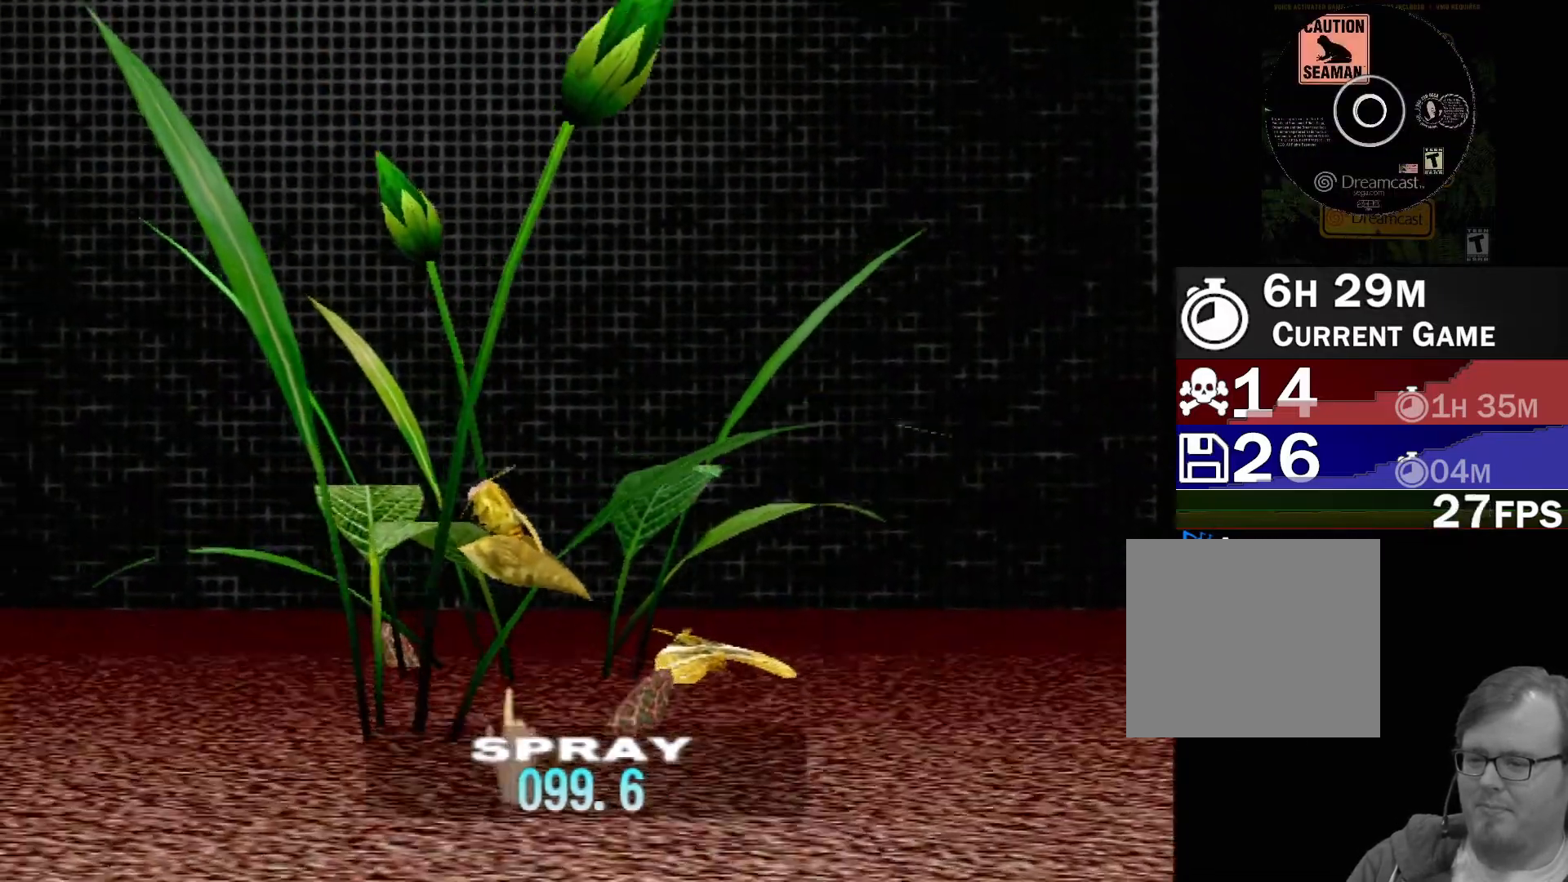
{"buttons": [], "left_stick": "center", "events": [[50, "left_stick", "center"], [167, "left_stick", "down-right"], [383, "left_stick", "center"]]}
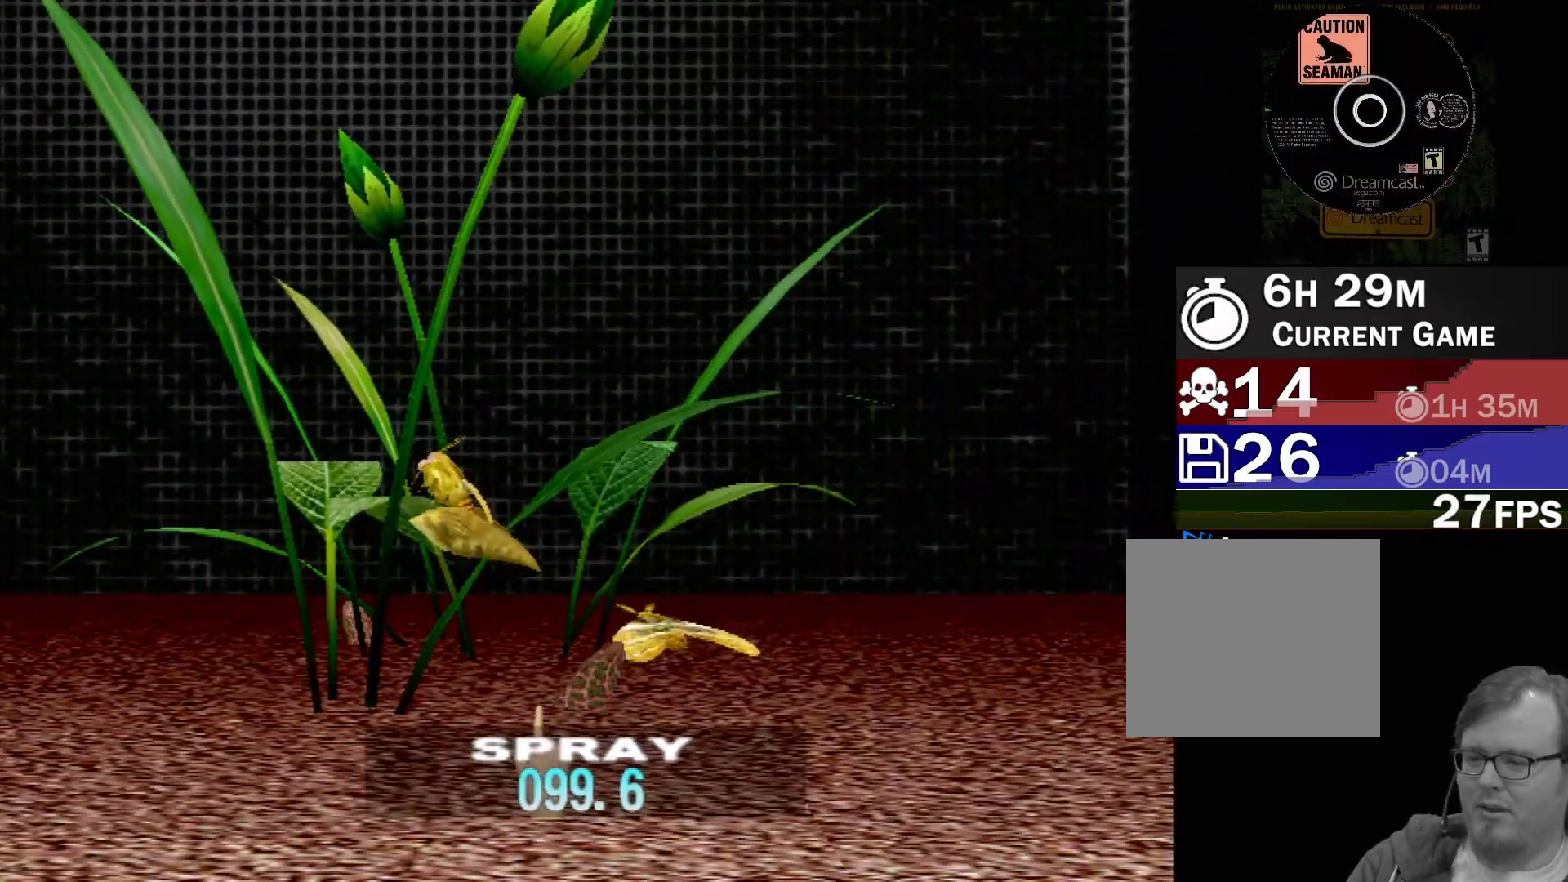
{"buttons": ["B"], "left_stick": "down", "events": [[233, "B", "down"], [333, "left_stick", "down"]]}
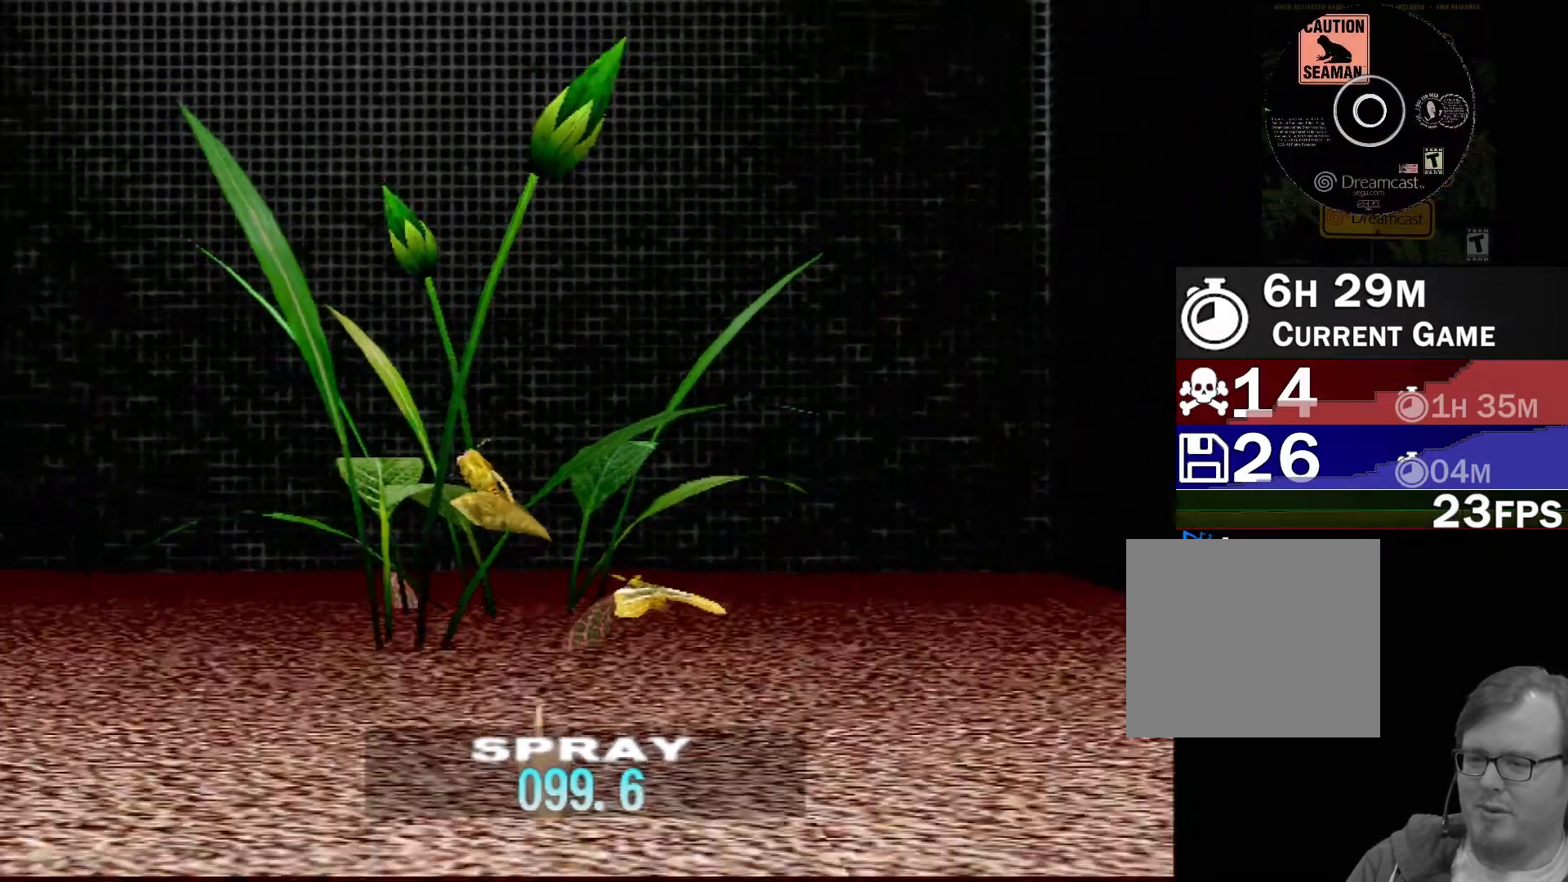
{"buttons": [], "left_stick": "center", "events": [[467, "left_stick", "center"], [500, "B", "up"]]}
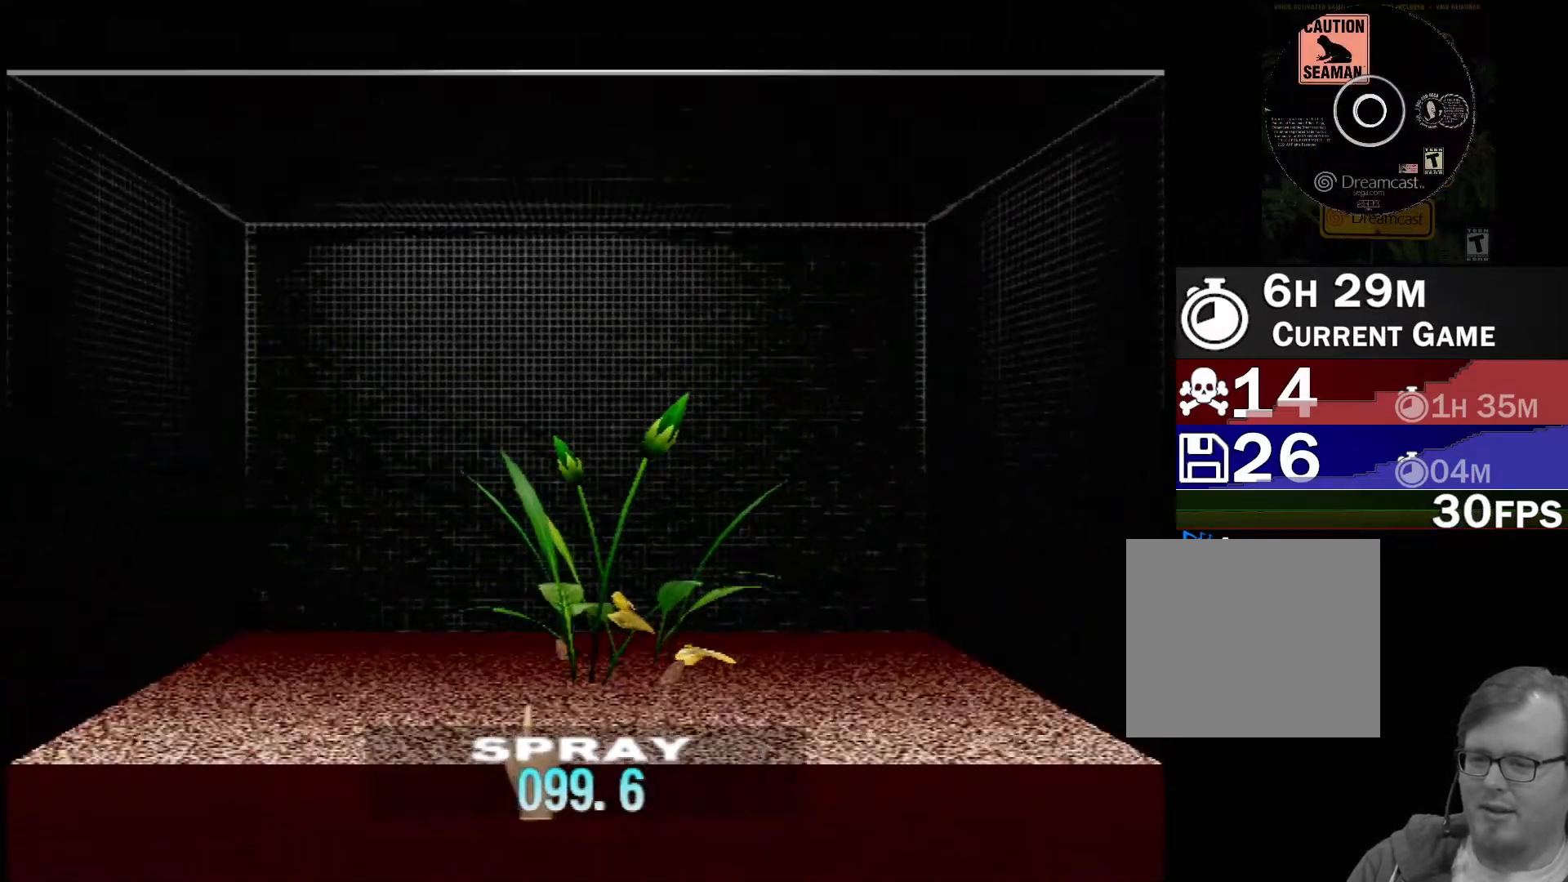
{"buttons": [], "left_stick": "center", "events": []}
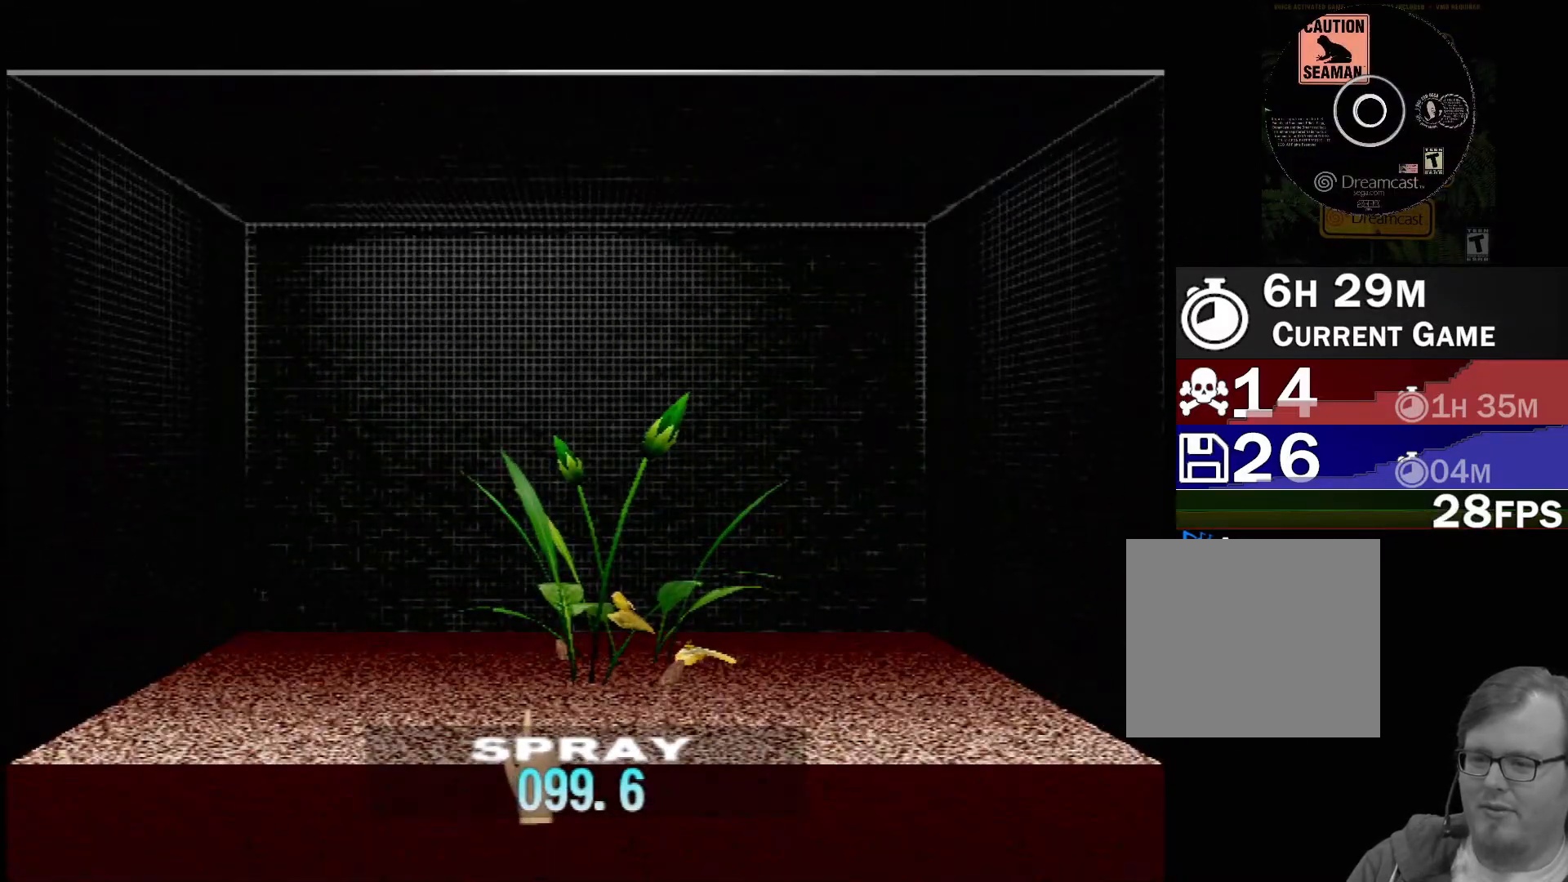
{"buttons": [], "left_stick": "up-right", "events": [[100, "left_stick", "down"], [300, "left_stick", "right"], [400, "left_stick", "up-right"]]}
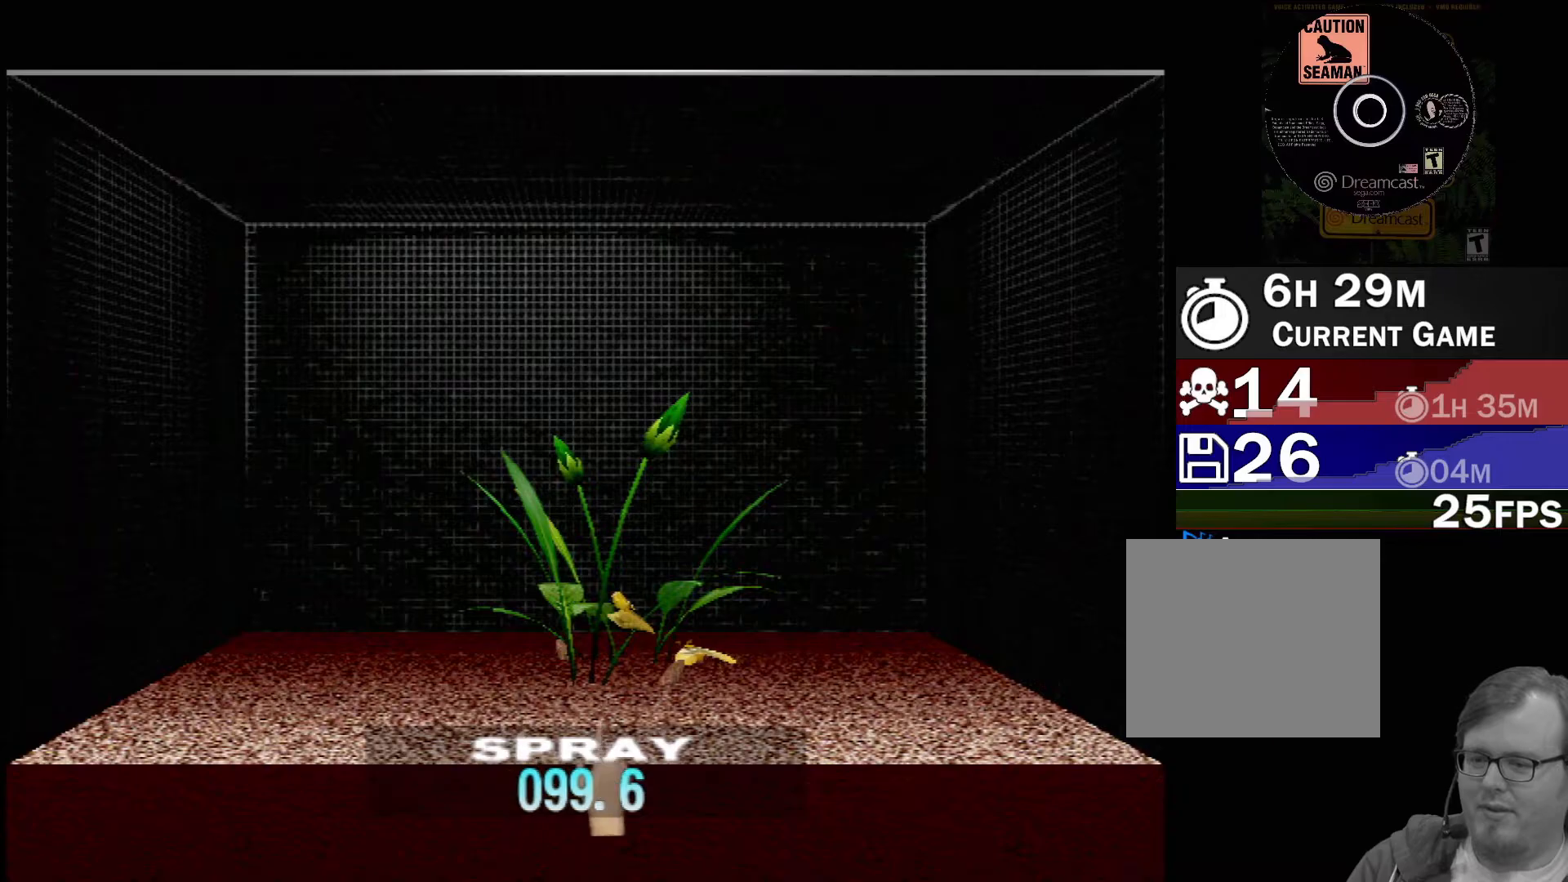
{"buttons": ["B"], "left_stick": "up", "events": [[83, "left_stick", "center"], [250, "left_stick", "up"], [383, "left_stick", "center"], [483, "B", "down"], [483, "left_stick", "up"]]}
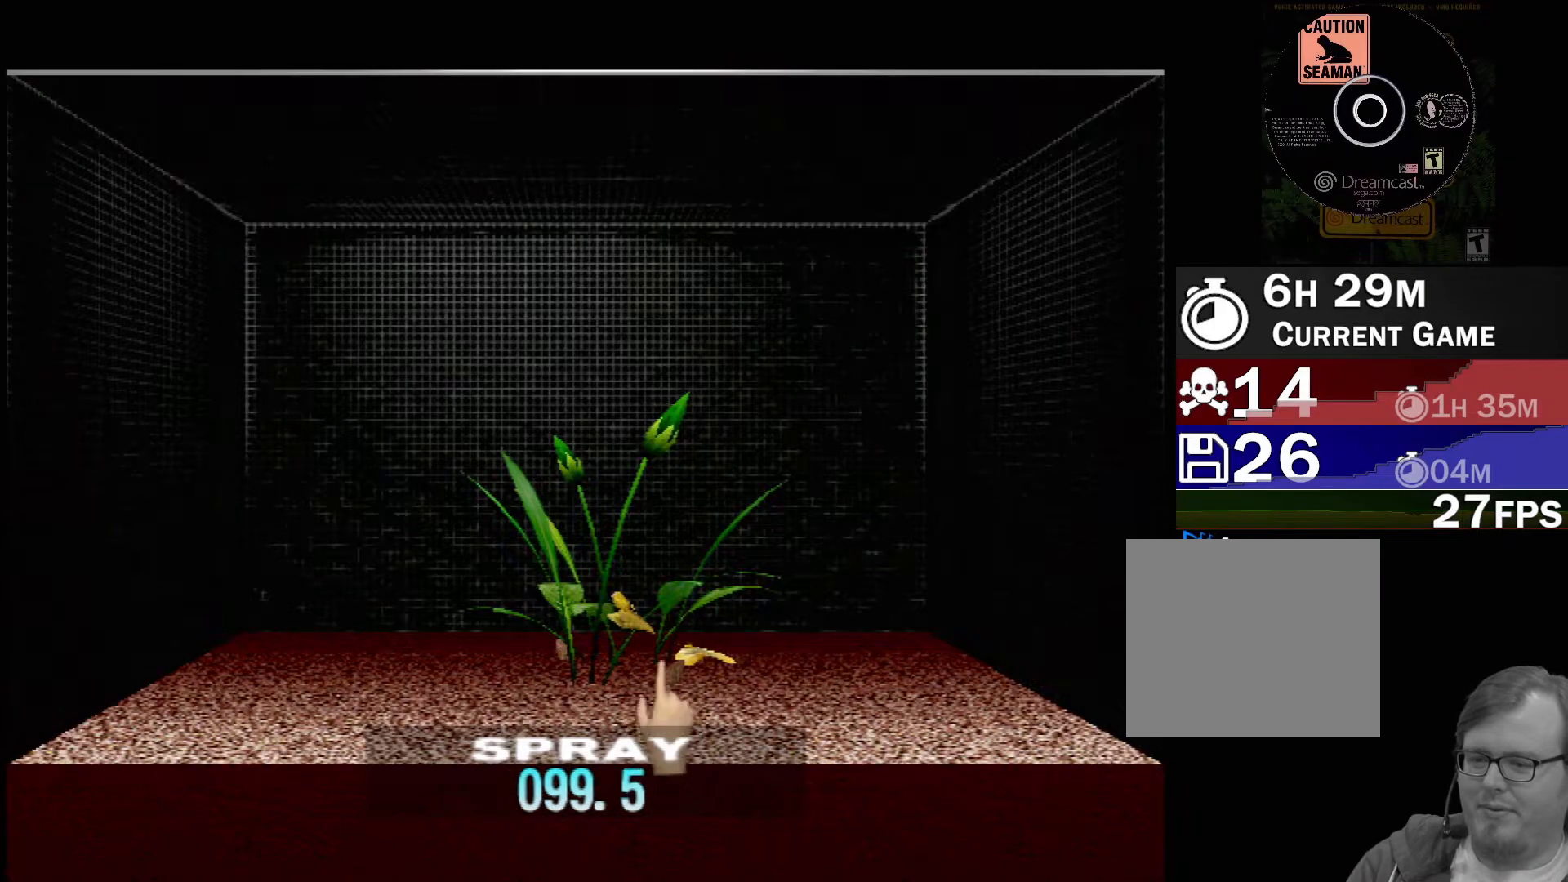
{"buttons": [], "left_stick": "down-right", "events": [[383, "B", "up"], [400, "left_stick", "center"], [500, "left_stick", "down-right"]]}
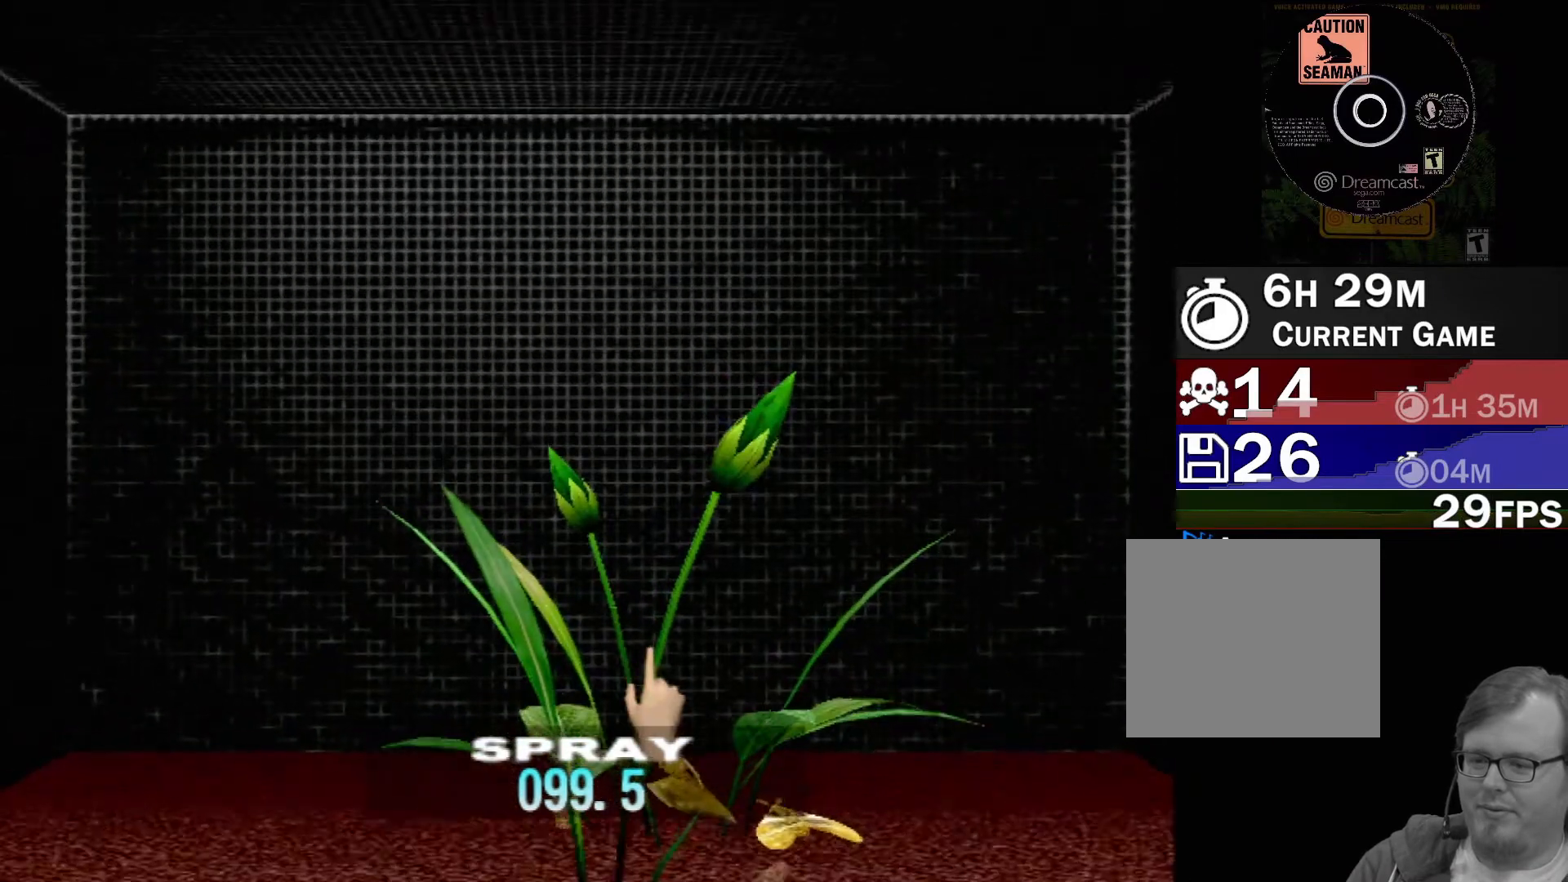
{"buttons": [], "left_stick": "center", "events": [[417, "left_stick", "center"]]}
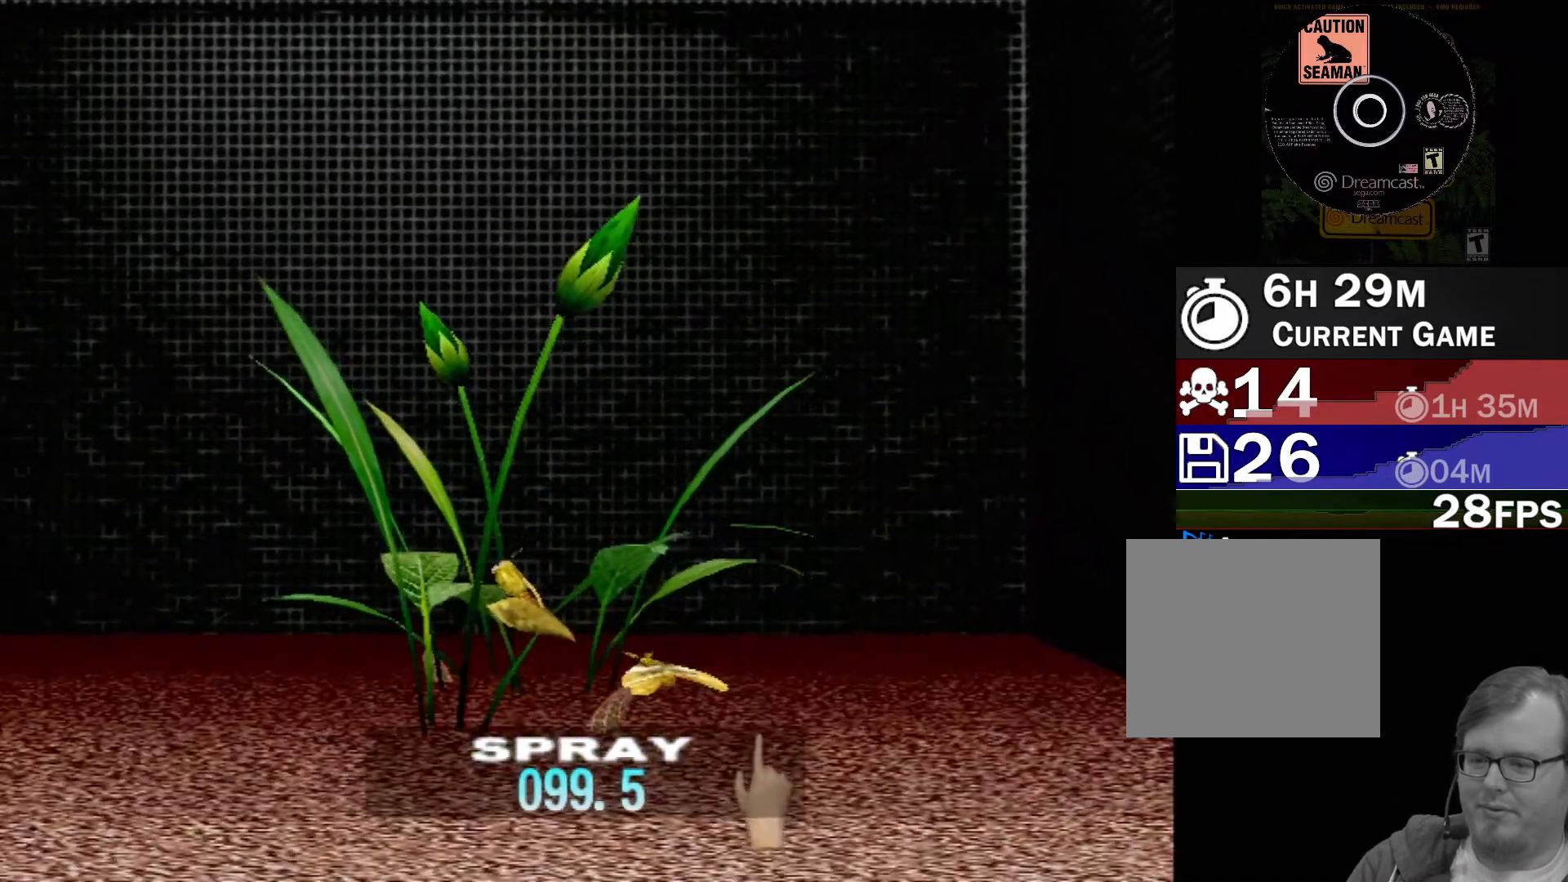
{"buttons": [], "left_stick": "center", "events": [[133, "DPAD_UP", "down"], [383, "DPAD_UP", "up"]]}
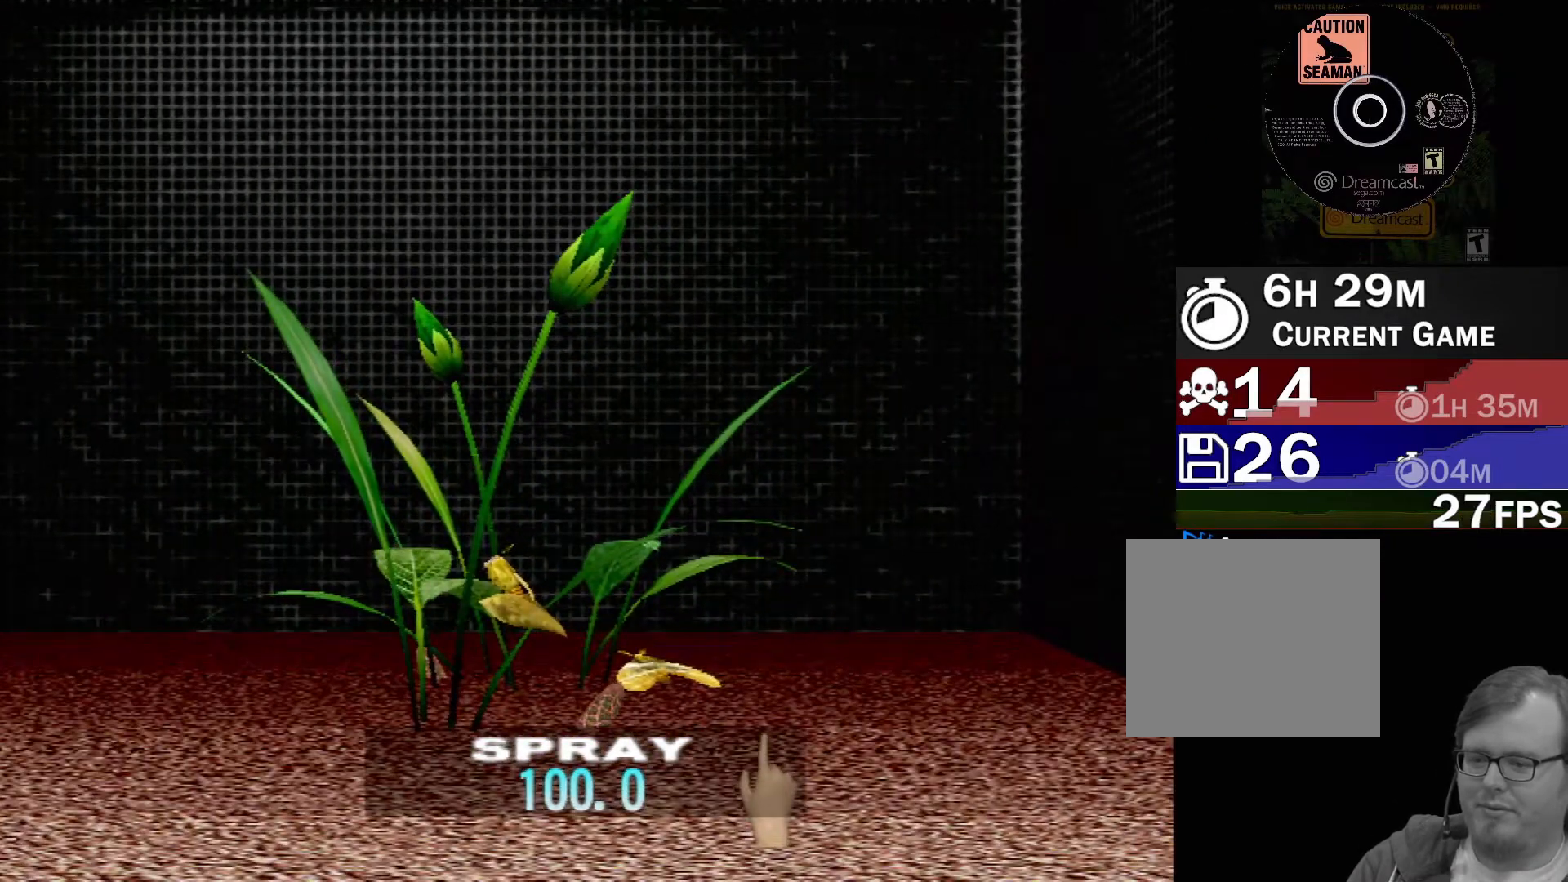
{"buttons": [], "left_stick": "up-left", "events": [[200, "left_stick", "down-left"], [350, "left_stick", "up-left"]]}
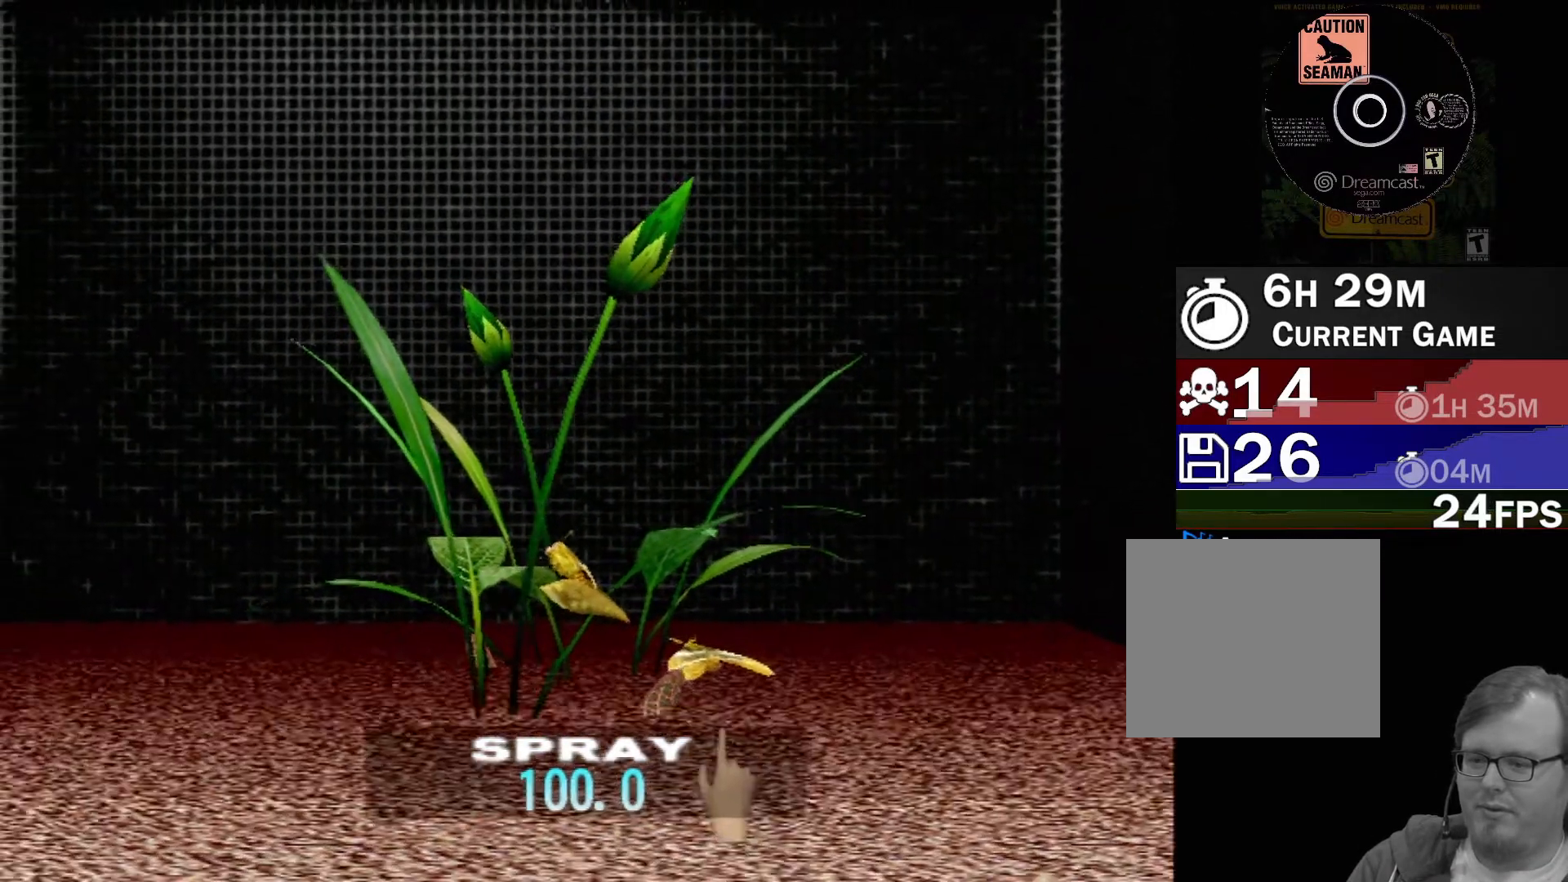
{"buttons": [], "left_stick": "center", "events": [[50, "left_stick", "center"], [233, "Y", "down"], [417, "Y", "up"]]}
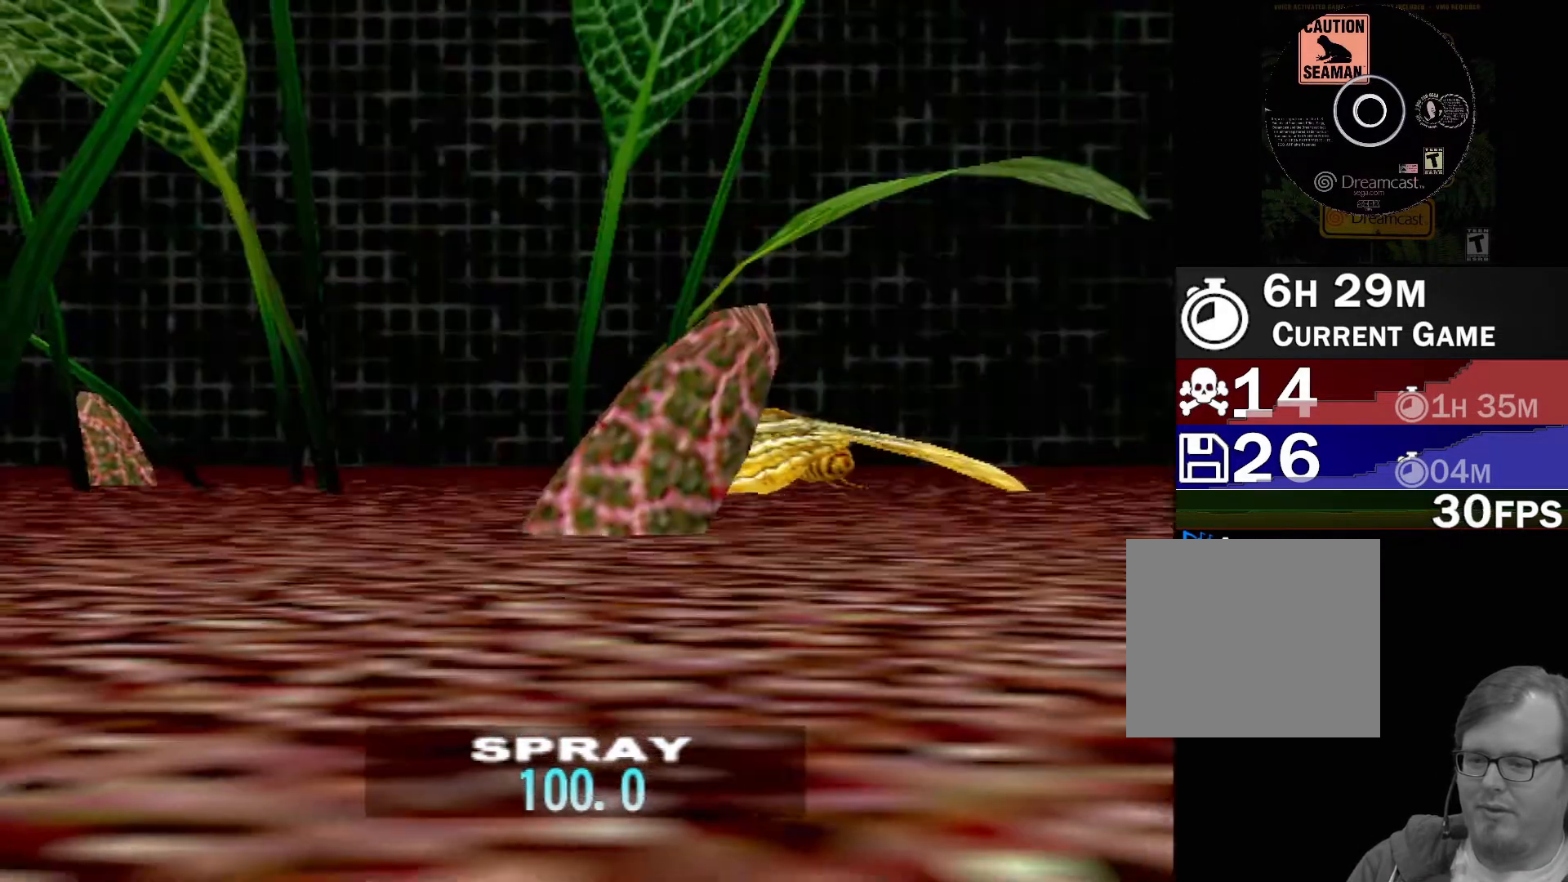
{"buttons": [], "left_stick": "up-right", "events": [[467, "left_stick", "up-right"]]}
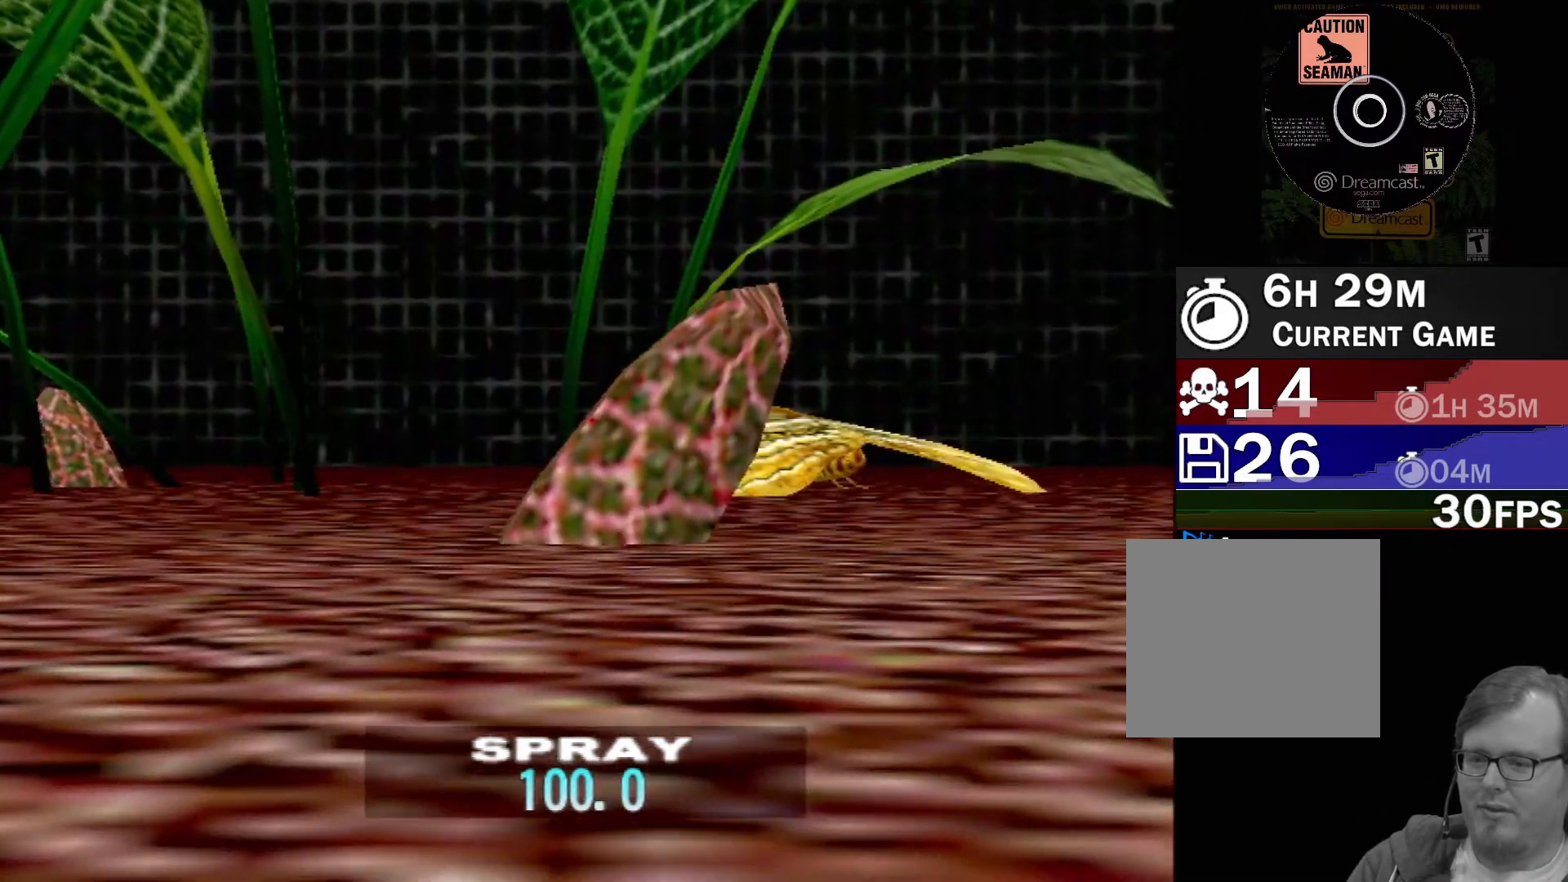
{"buttons": [], "left_stick": "up", "events": [[167, "left_stick", "up"]]}
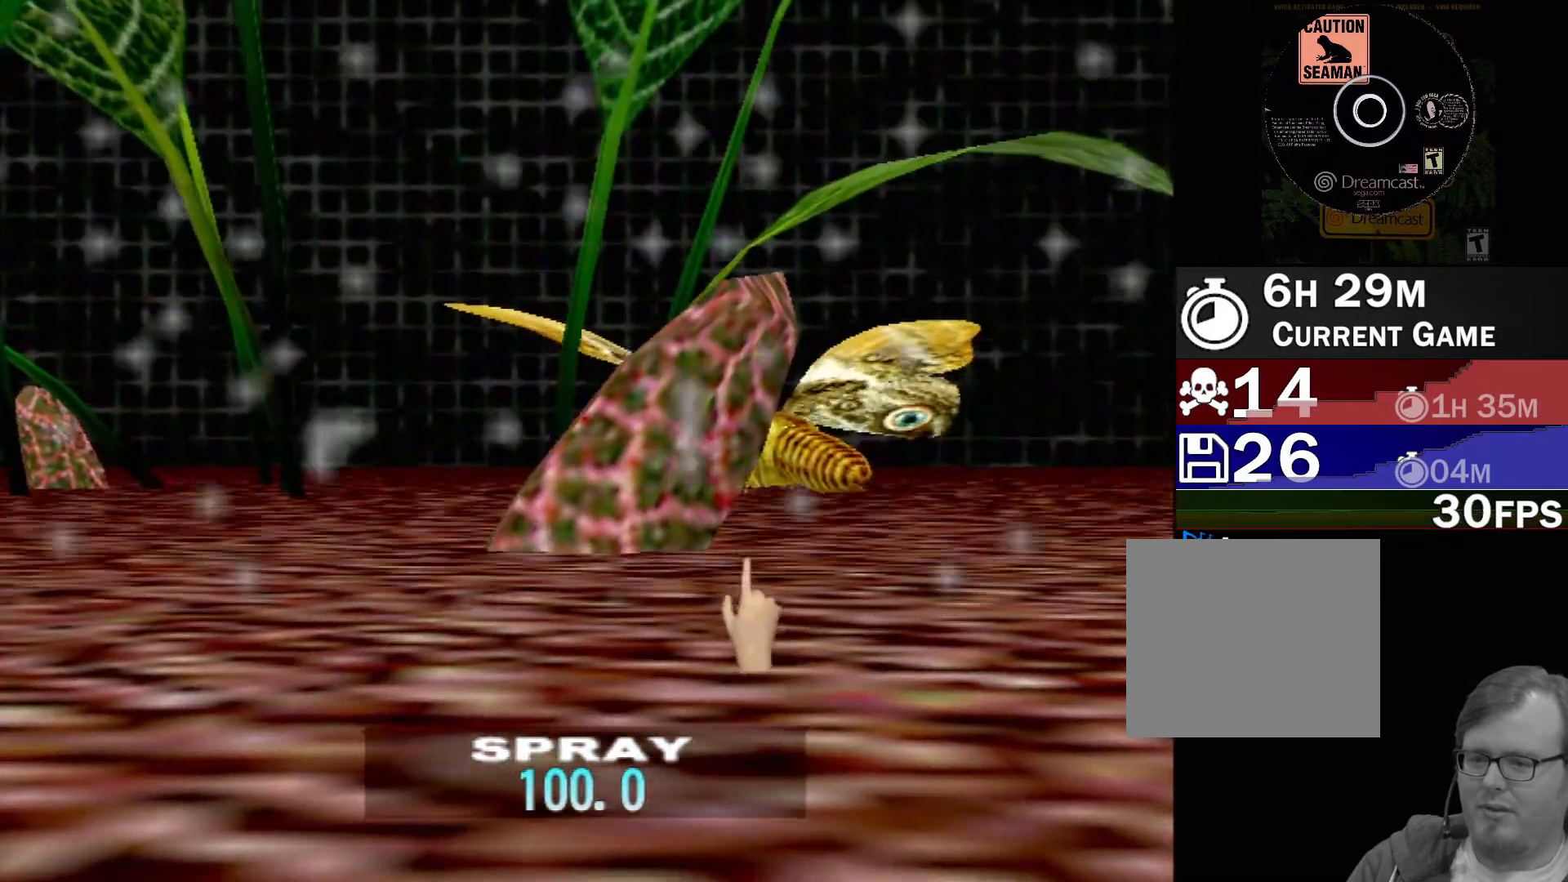
{"buttons": [], "left_stick": "center", "events": [[417, "left_stick", "center"]]}
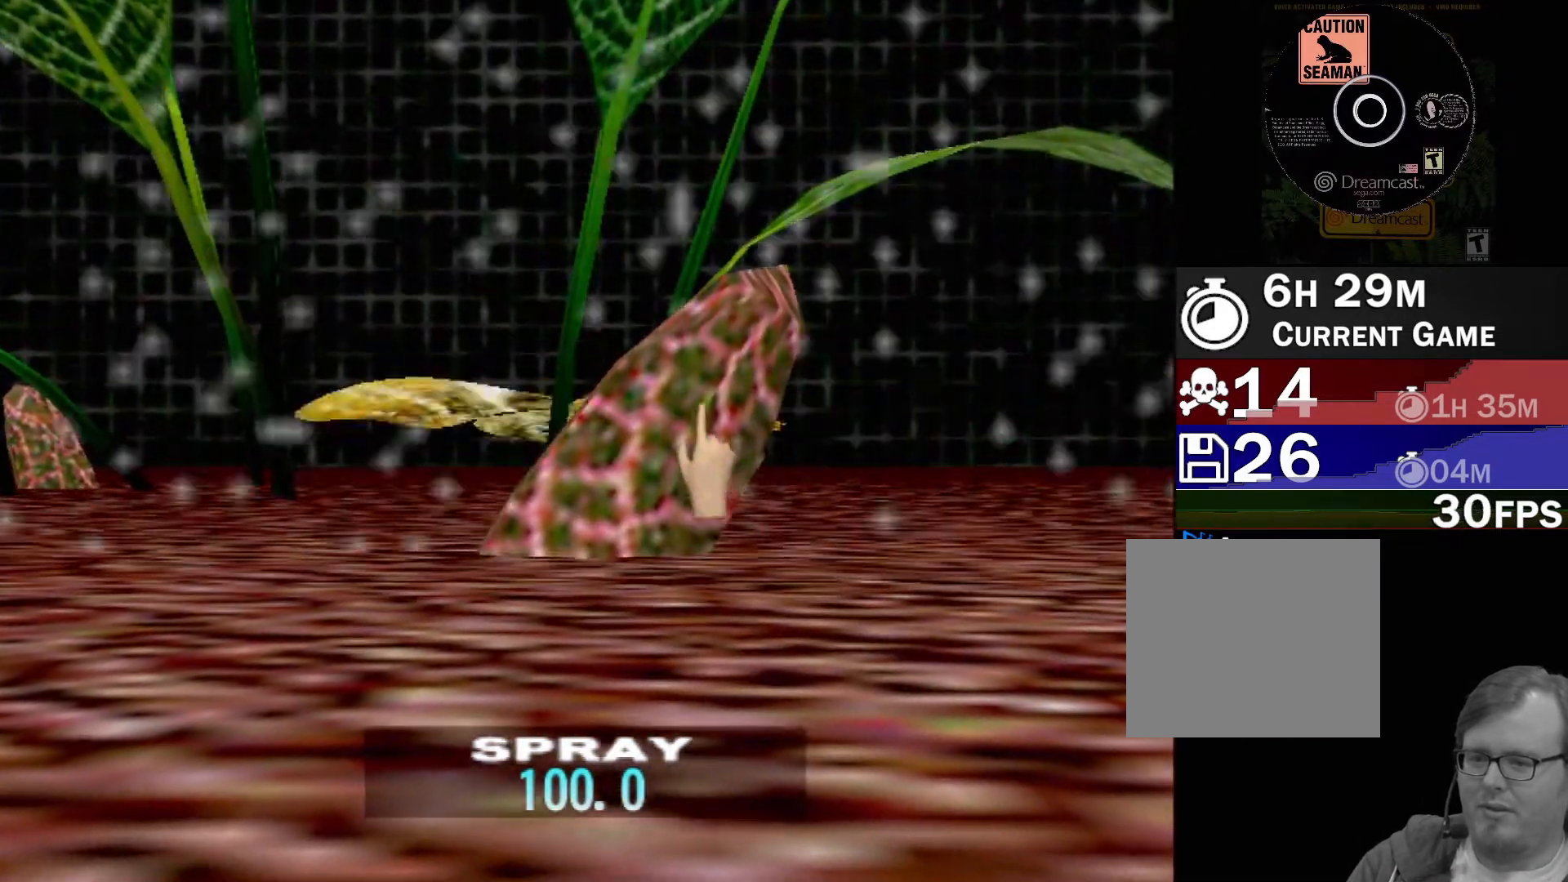
{"buttons": [], "left_stick": "center", "events": []}
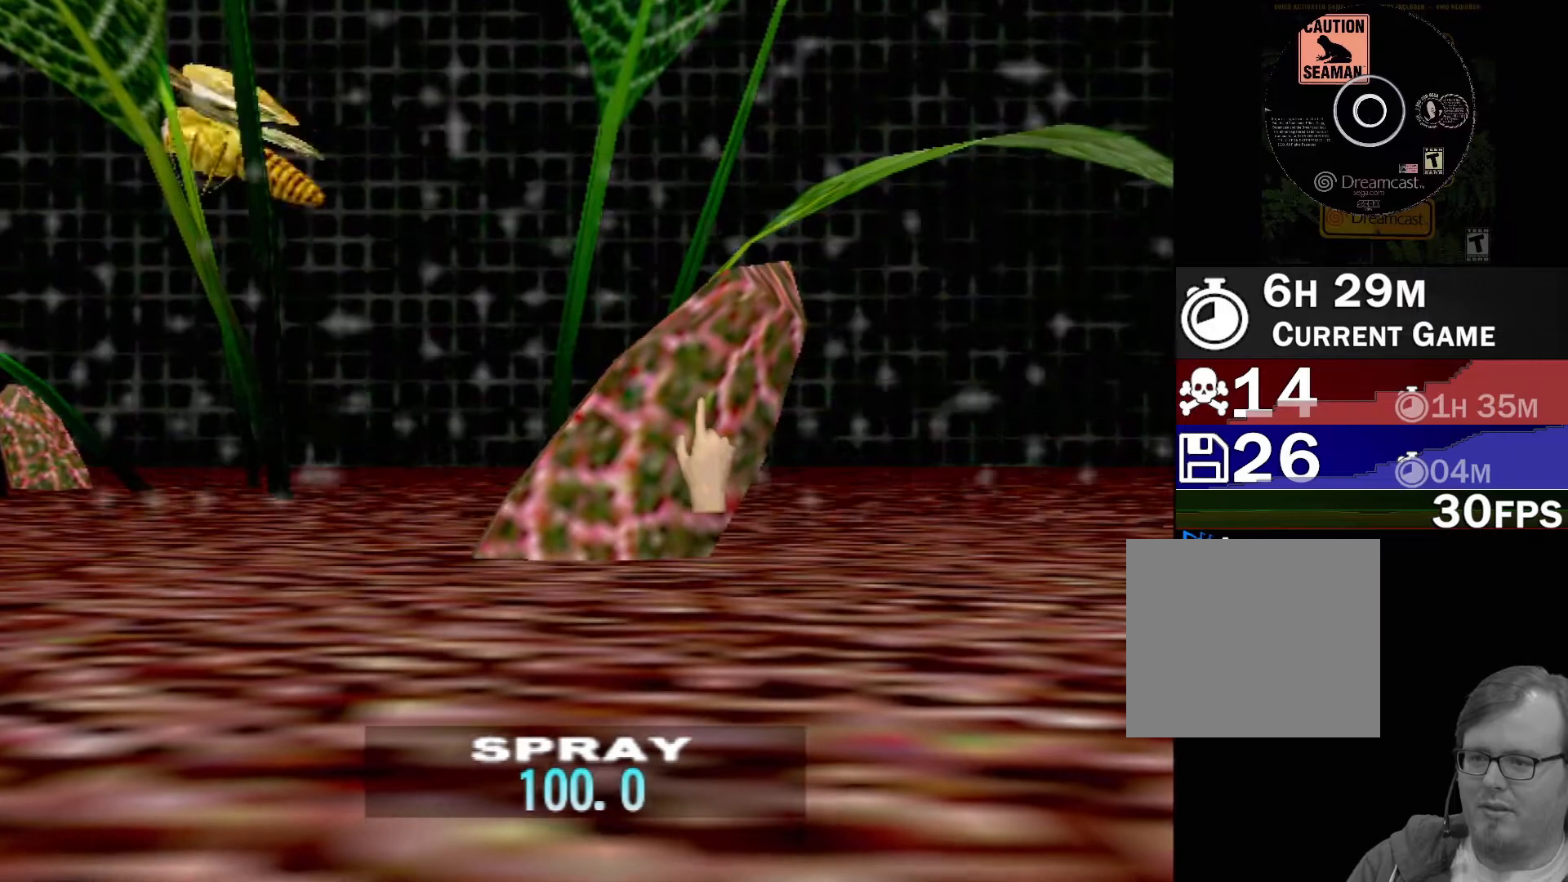
{"buttons": [], "left_stick": "center", "events": [[333, "Y", "down"], [500, "Y", "up"]]}
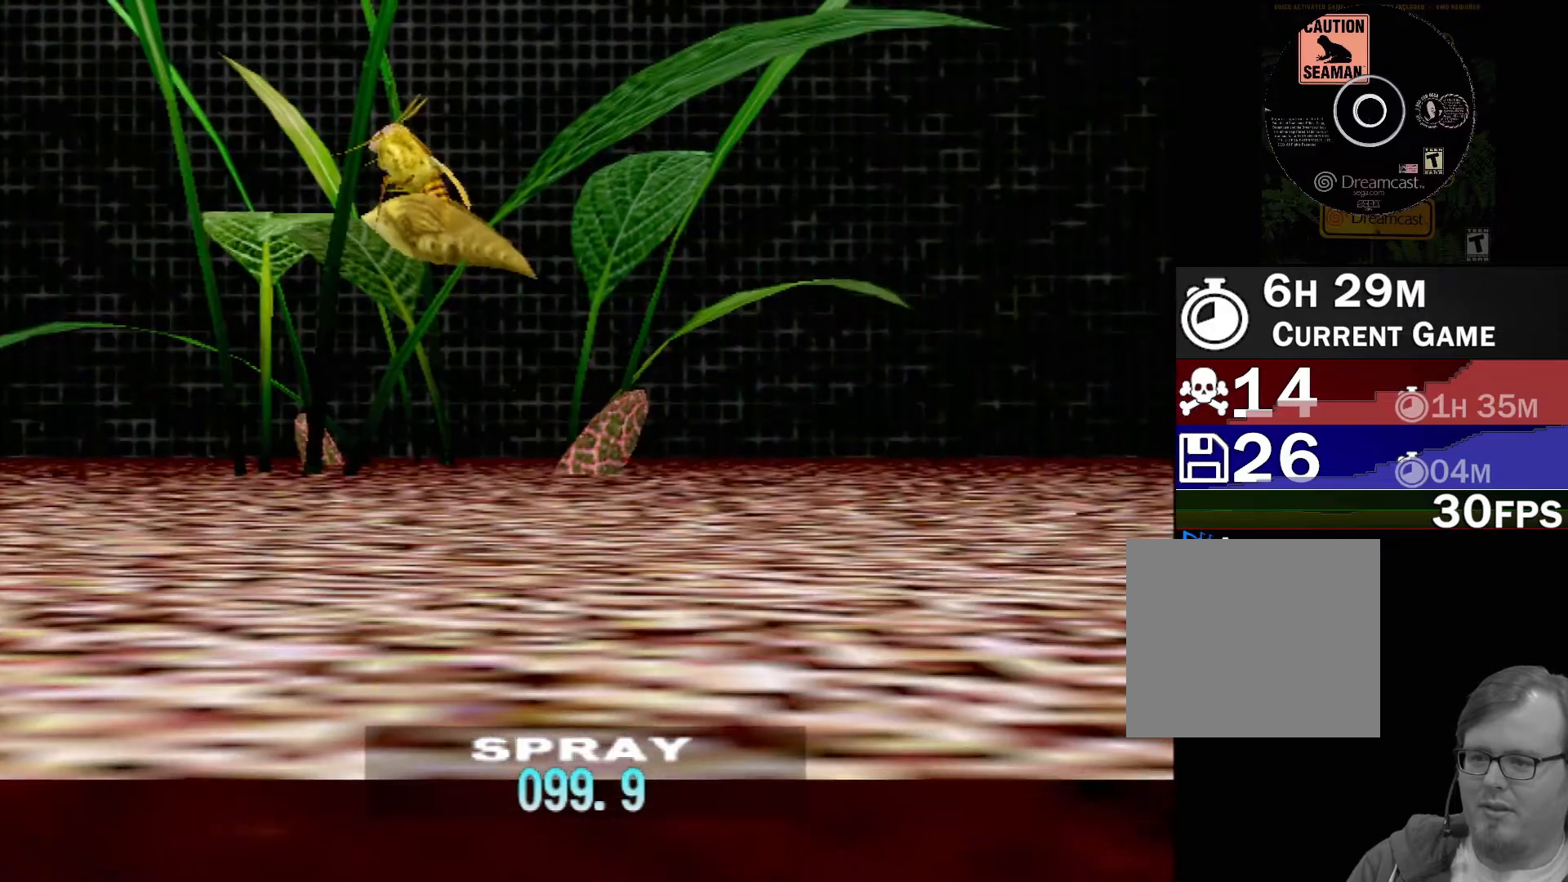
{"buttons": [], "left_stick": "up-left", "events": [[333, "left_stick", "down-left"], [483, "left_stick", "up-left"]]}
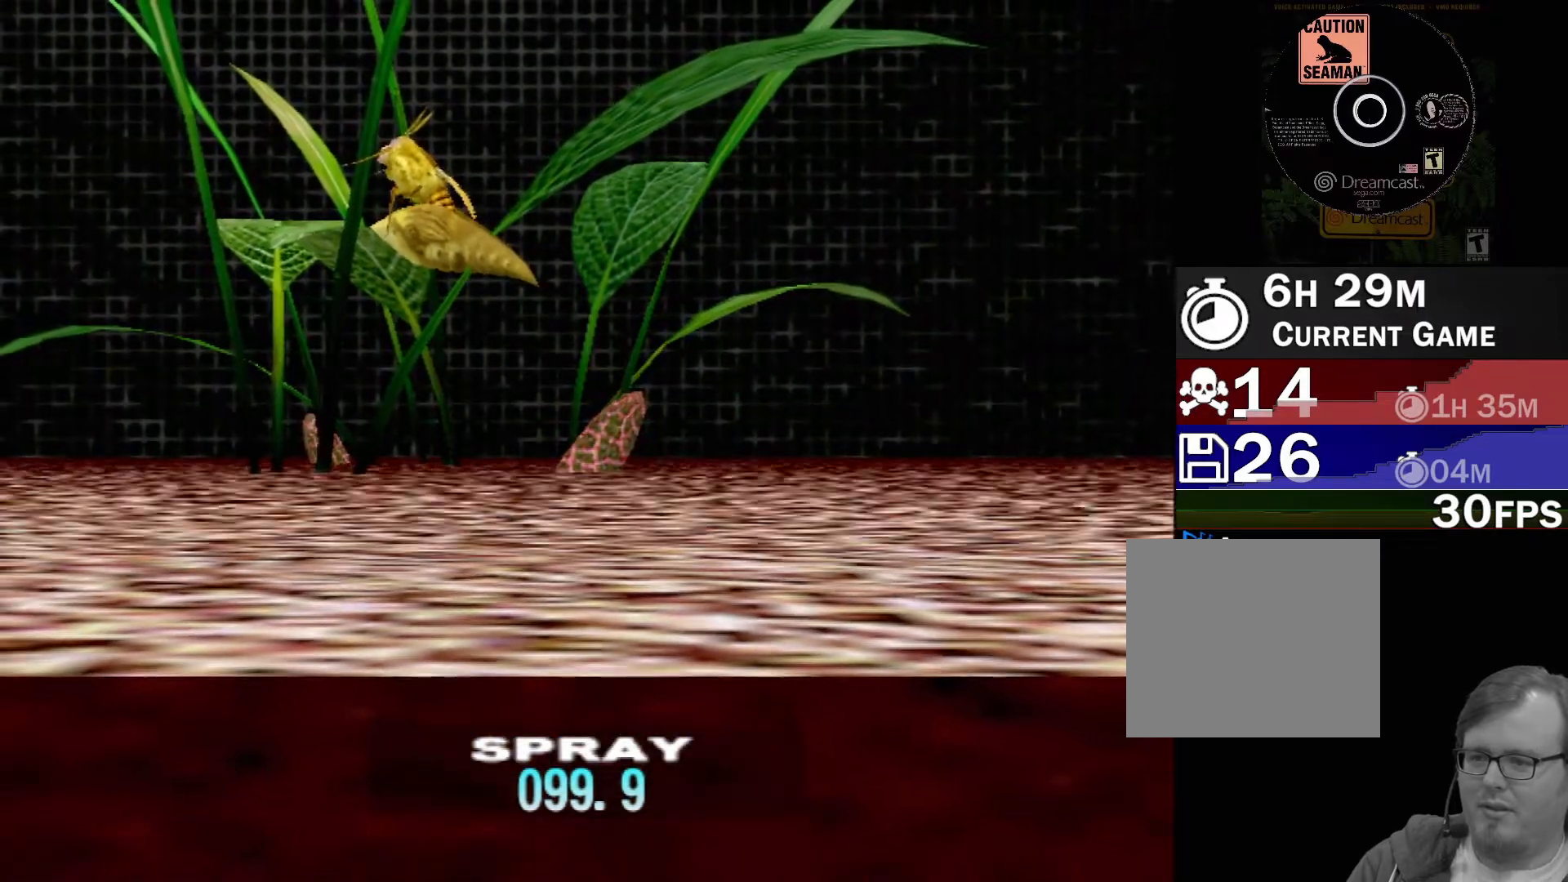
{"buttons": [], "left_stick": "up-left", "events": []}
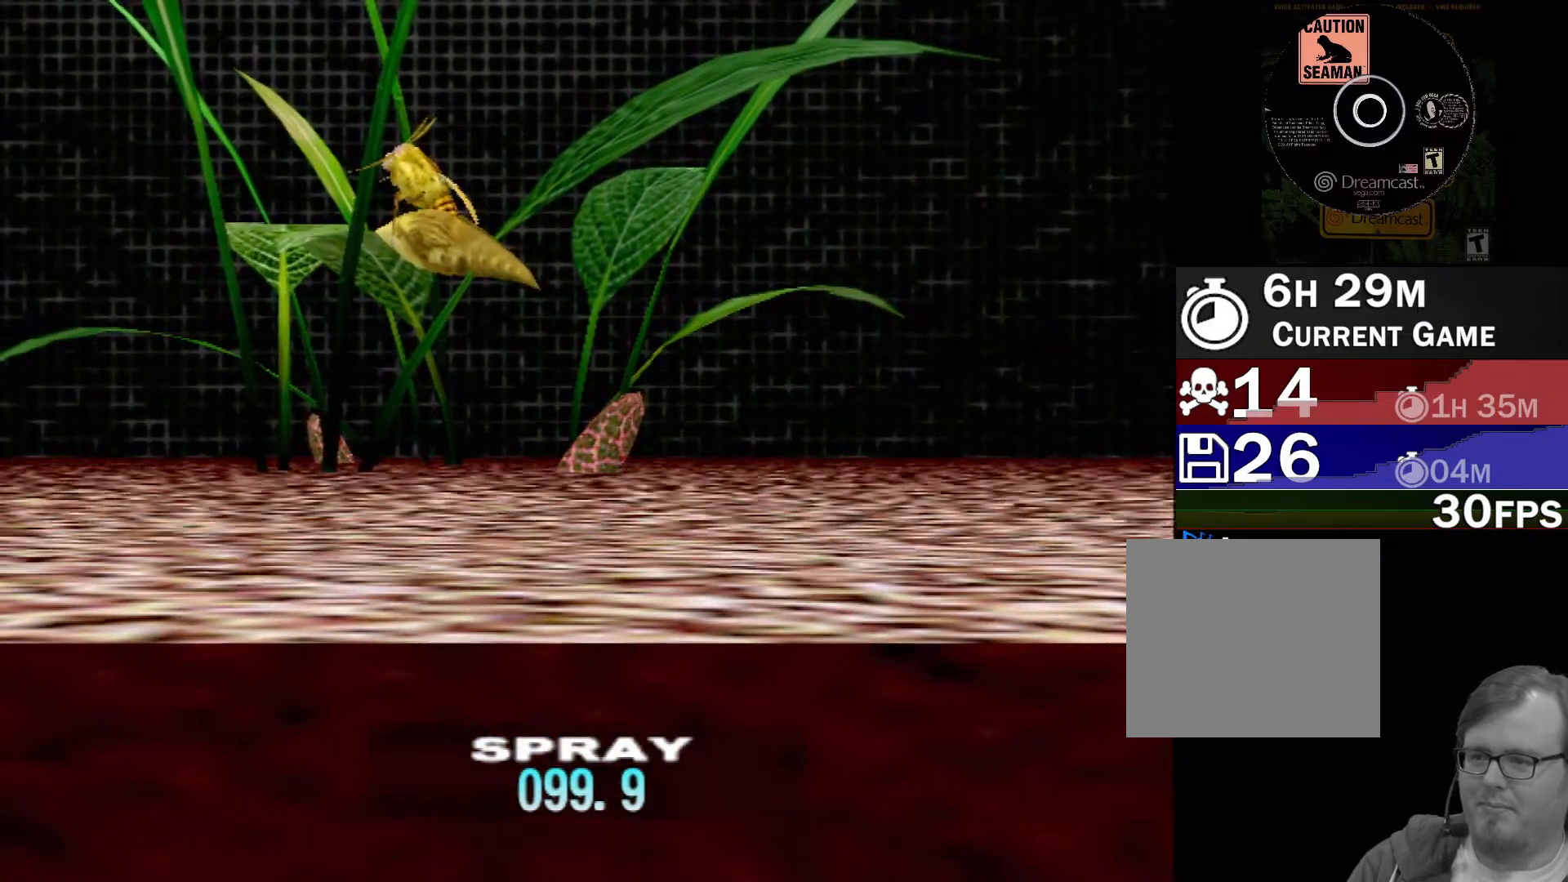
{"buttons": ["B"], "left_stick": "down", "events": [[117, "left_stick", "up"], [217, "left_stick", "center"], [300, "B", "down"], [317, "left_stick", "down"]]}
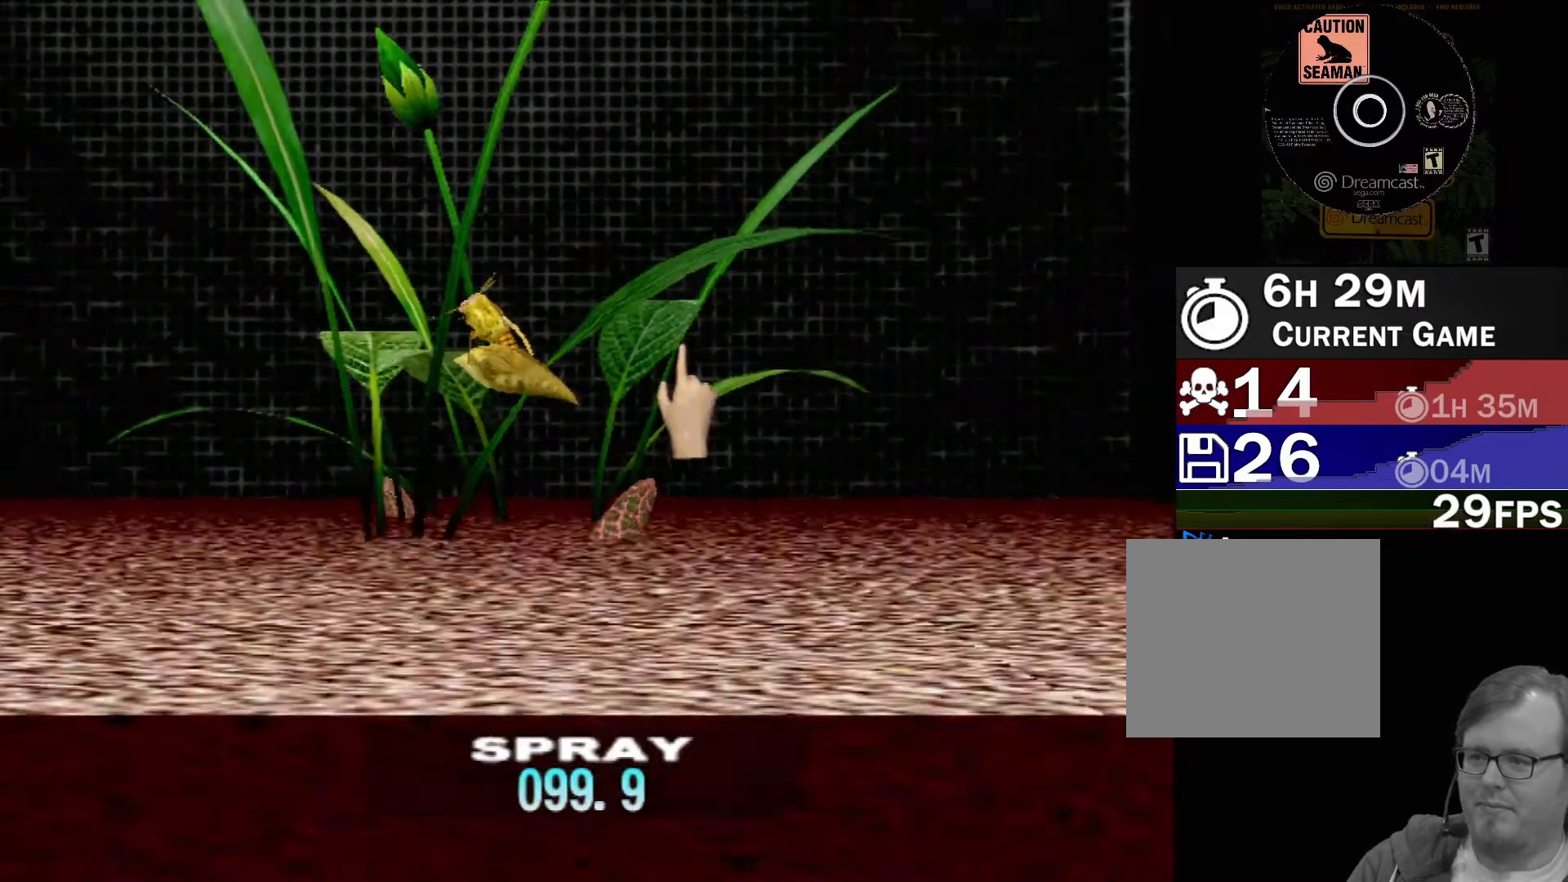
{"buttons": [], "left_stick": "center", "events": [[367, "B", "up"], [367, "left_stick", "center"]]}
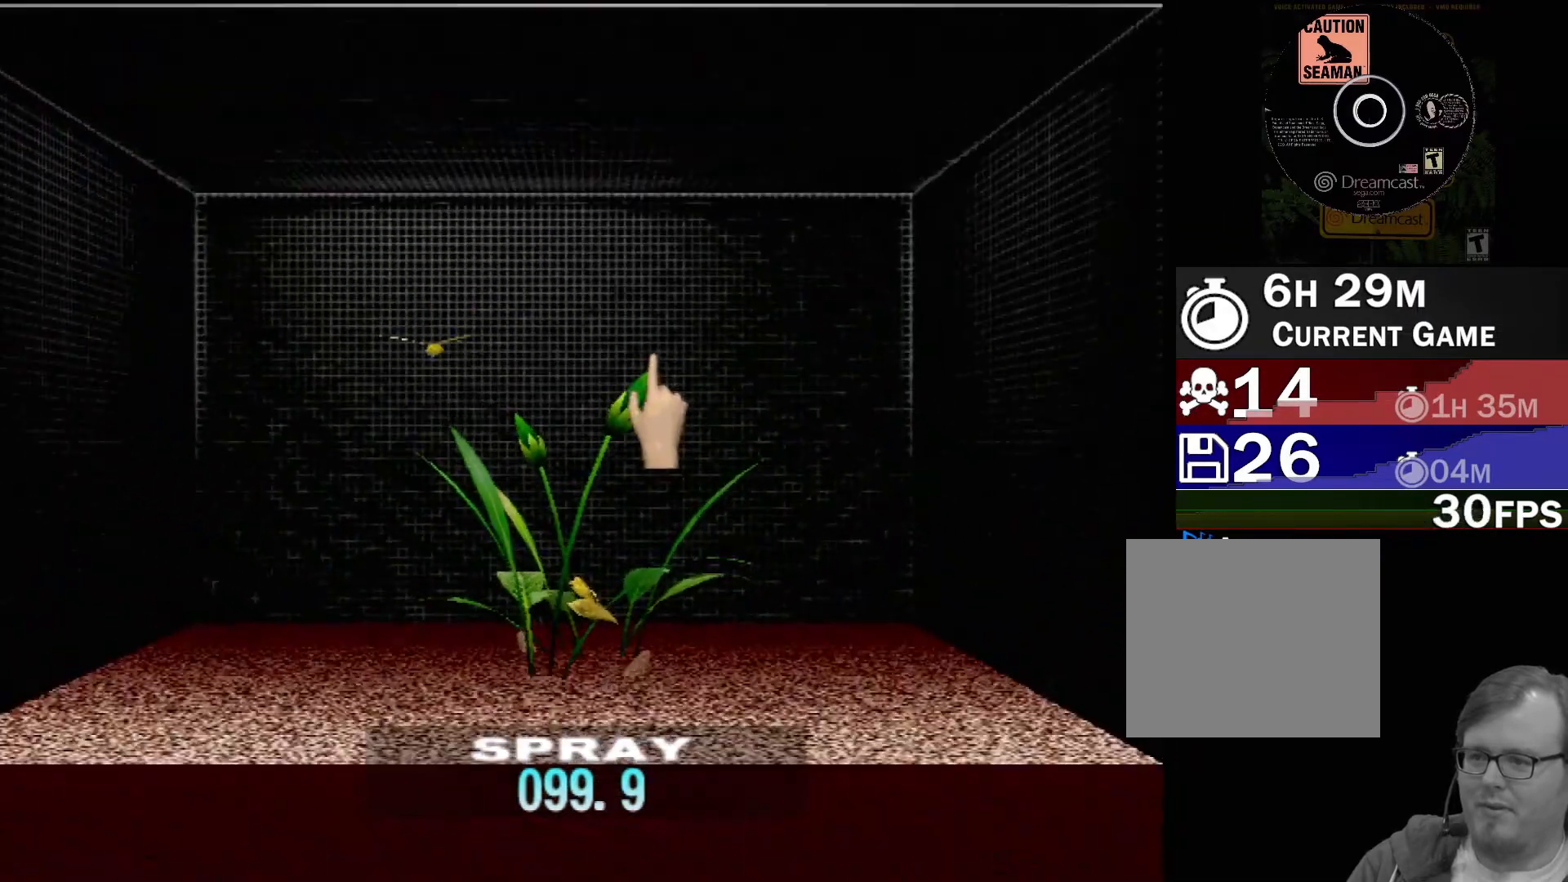
{"buttons": [], "left_stick": "left", "events": [[467, "left_stick", "left"]]}
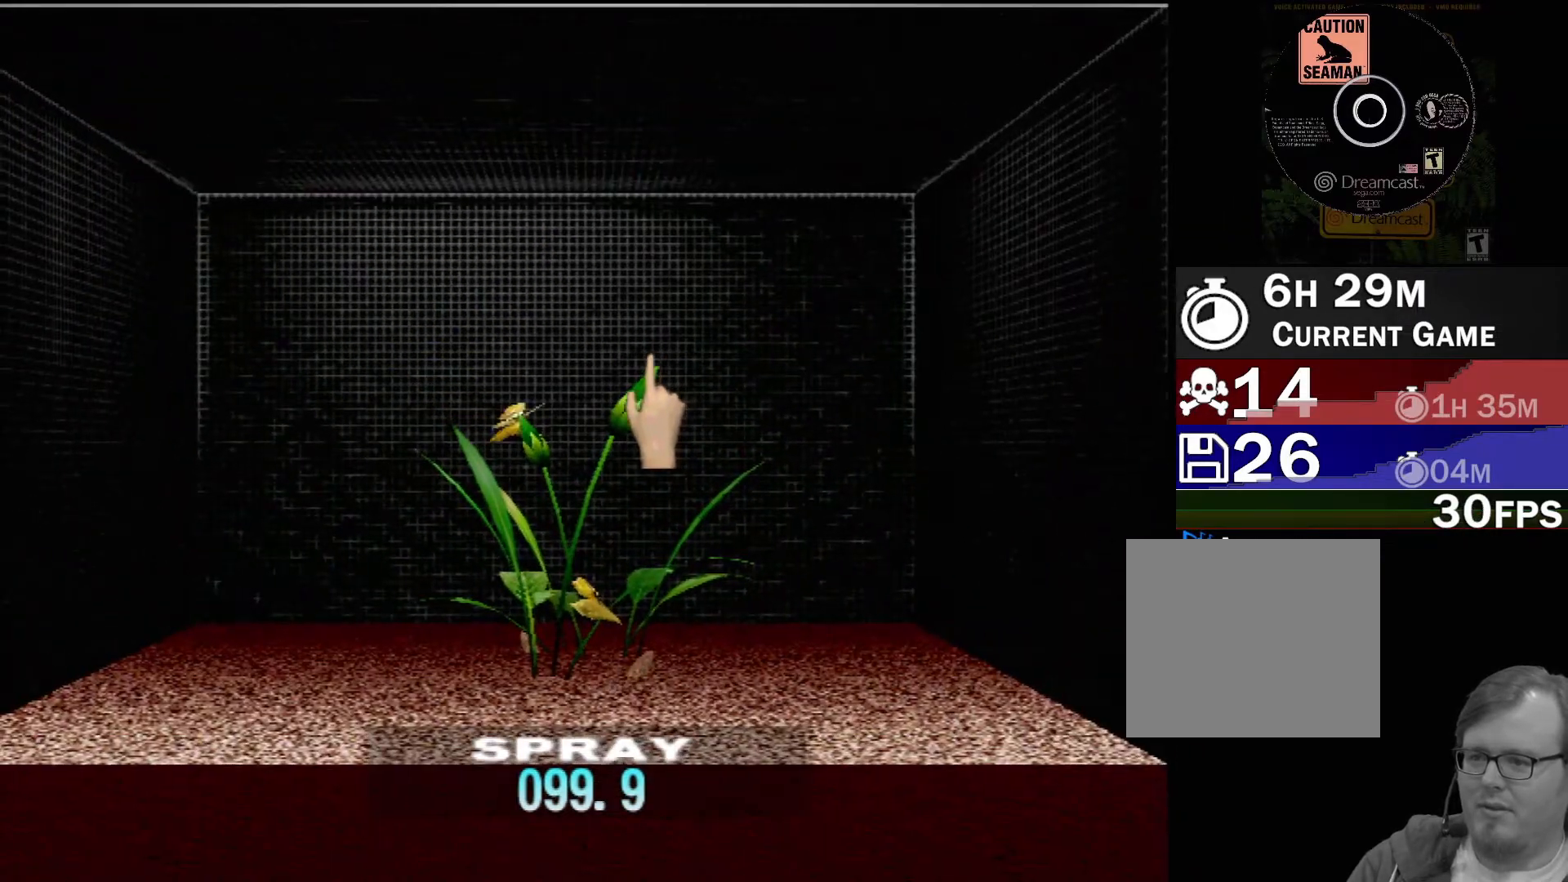
{"buttons": [], "left_stick": "down-left", "events": [[150, "left_stick", "down-left"]]}